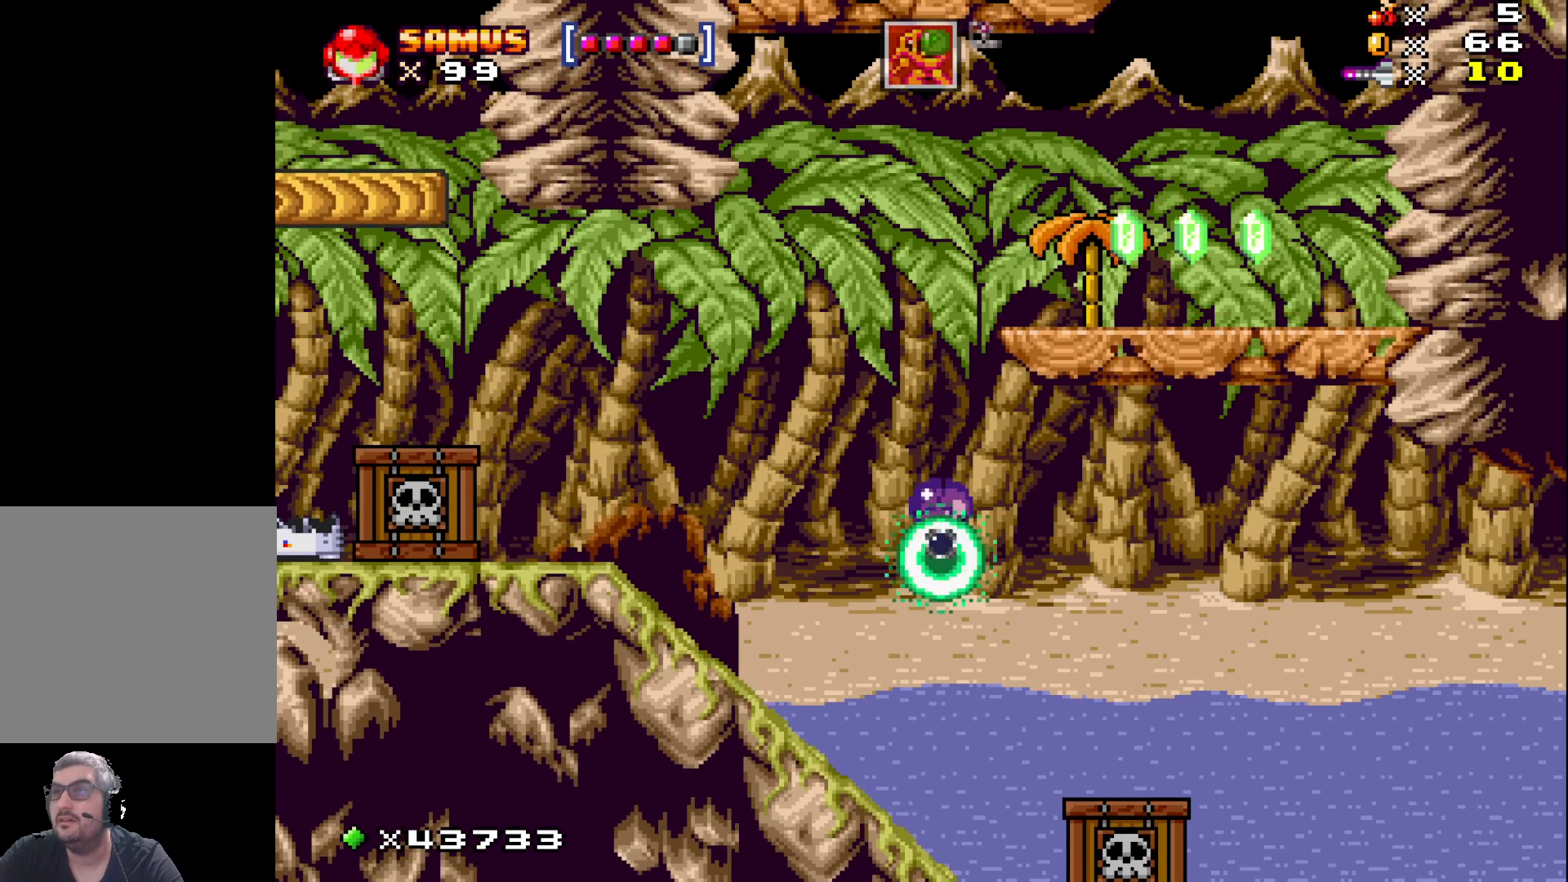
Gameplay with a controller (Xbox layout); each line is a JSON object with the inputs held at the frame after it. "events" lists button and stick changes between this image and that frame as [ms after this image, input, new state], when the widget could be followed in between. Not read: left_stick right_stick.
{"buttons": [], "events": [[67, "X", "up"], [267, "X", "down"], [433, "X", "up"]]}
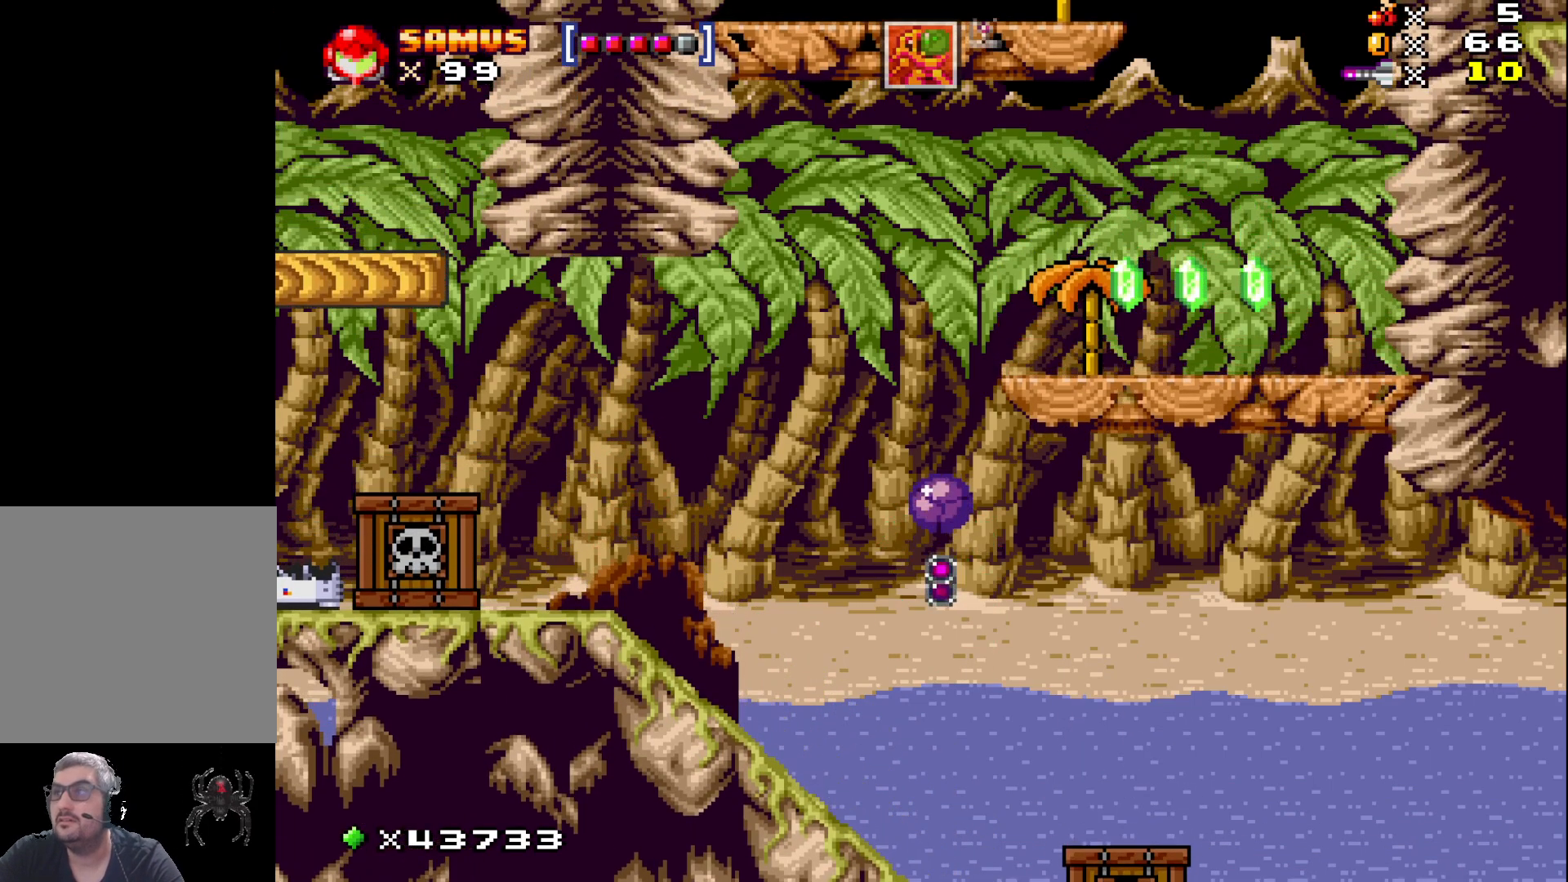
{"buttons": ["X"], "events": [[167, "X", "down"], [283, "X", "up"], [483, "X", "down"]]}
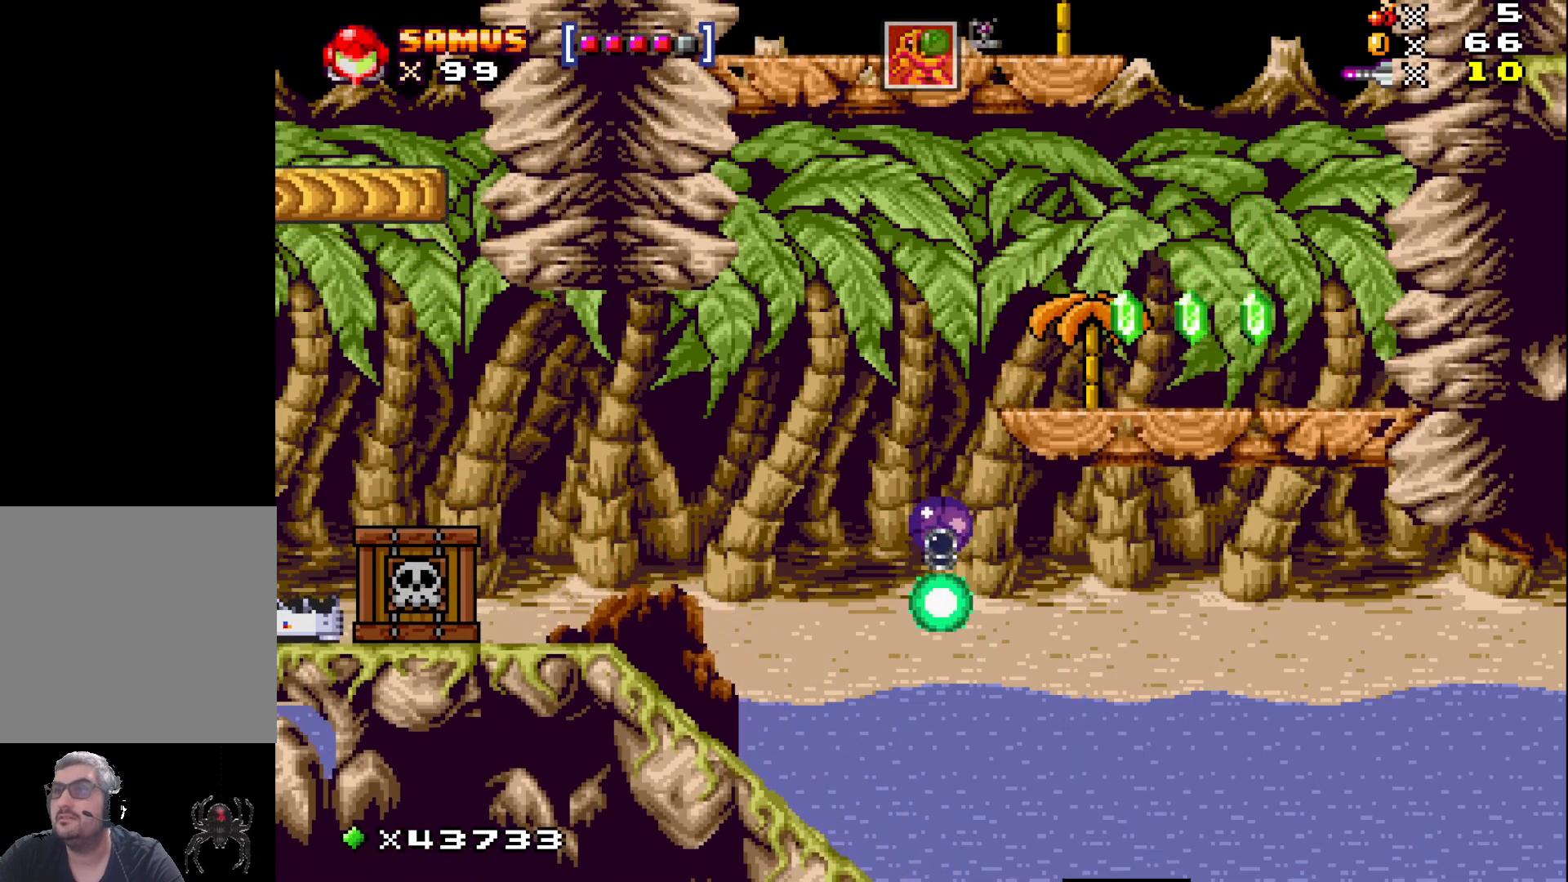
{"buttons": [], "events": [[133, "X", "up"], [333, "X", "down"], [450, "X", "up"]]}
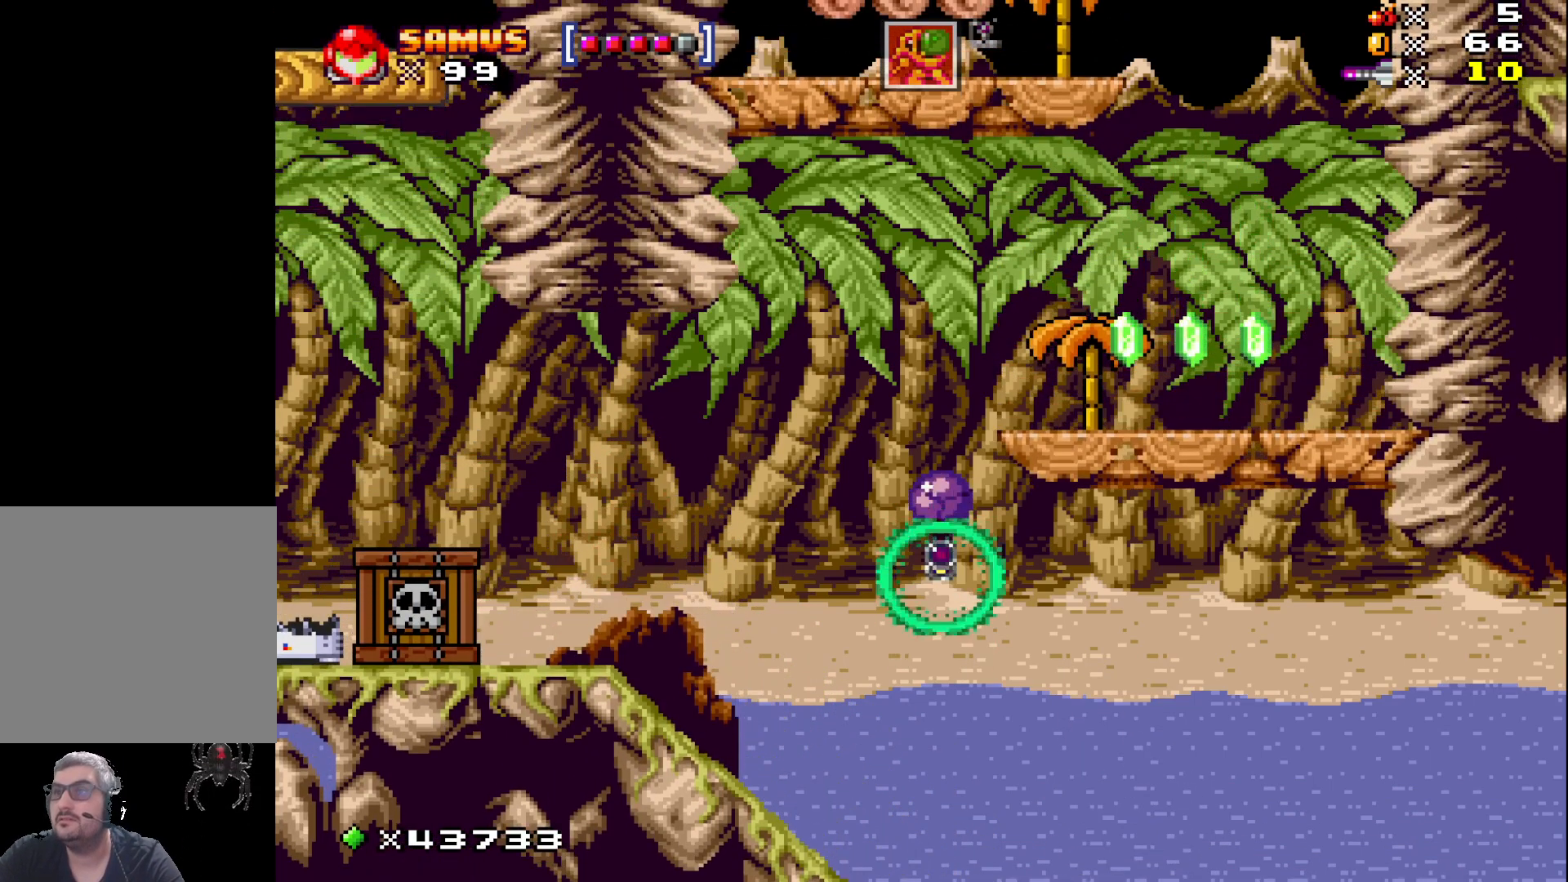
{"buttons": [], "events": [[200, "X", "down"], [300, "X", "up"]]}
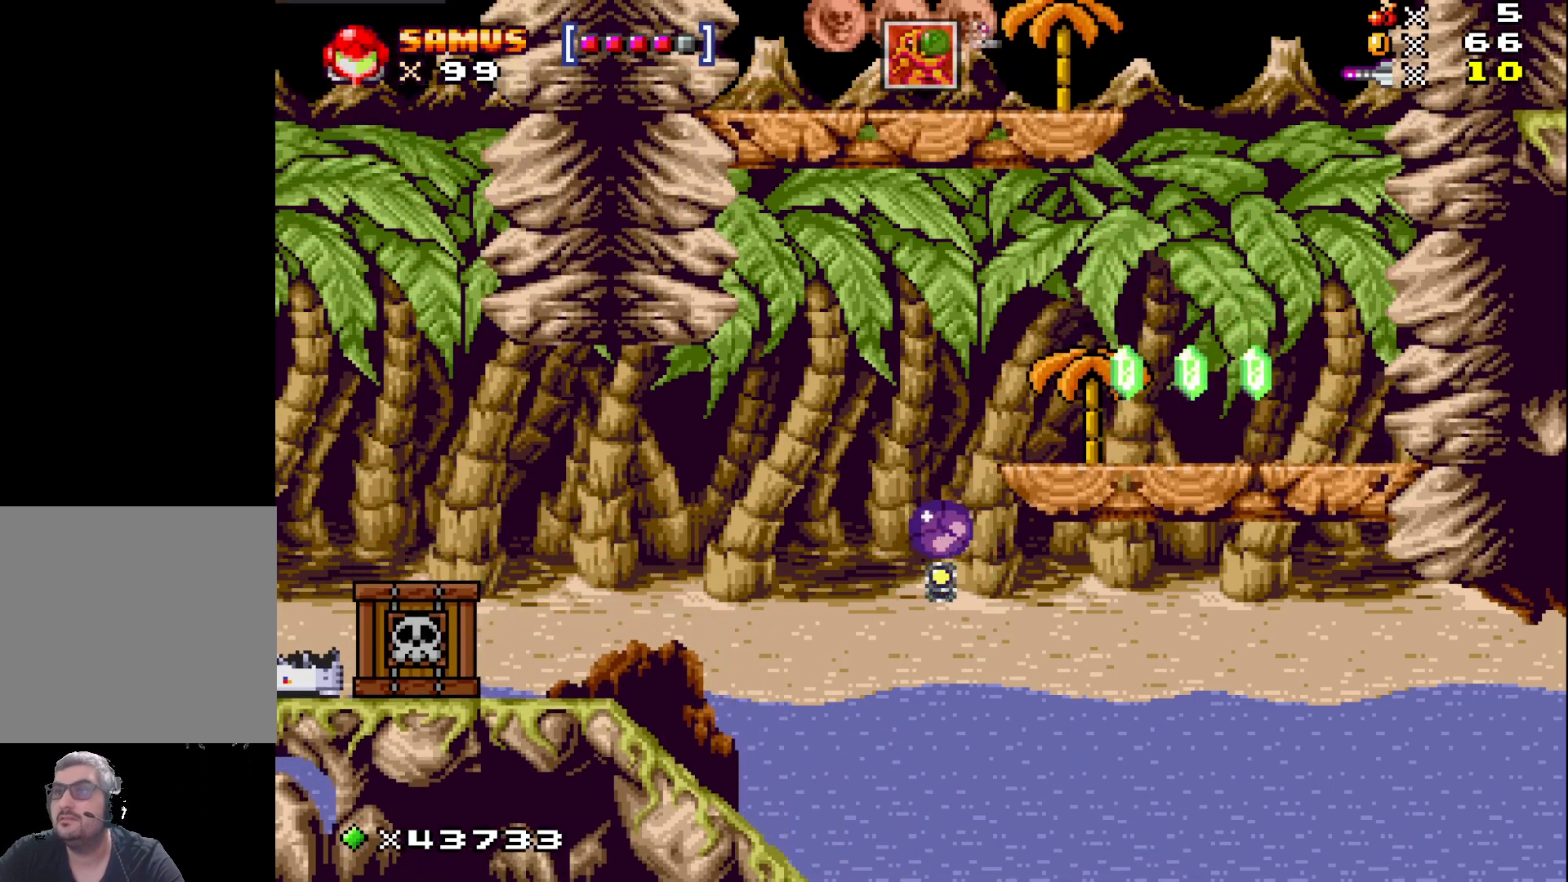
{"buttons": ["X"], "events": [[33, "X", "down"], [167, "X", "up"], [400, "X", "down"]]}
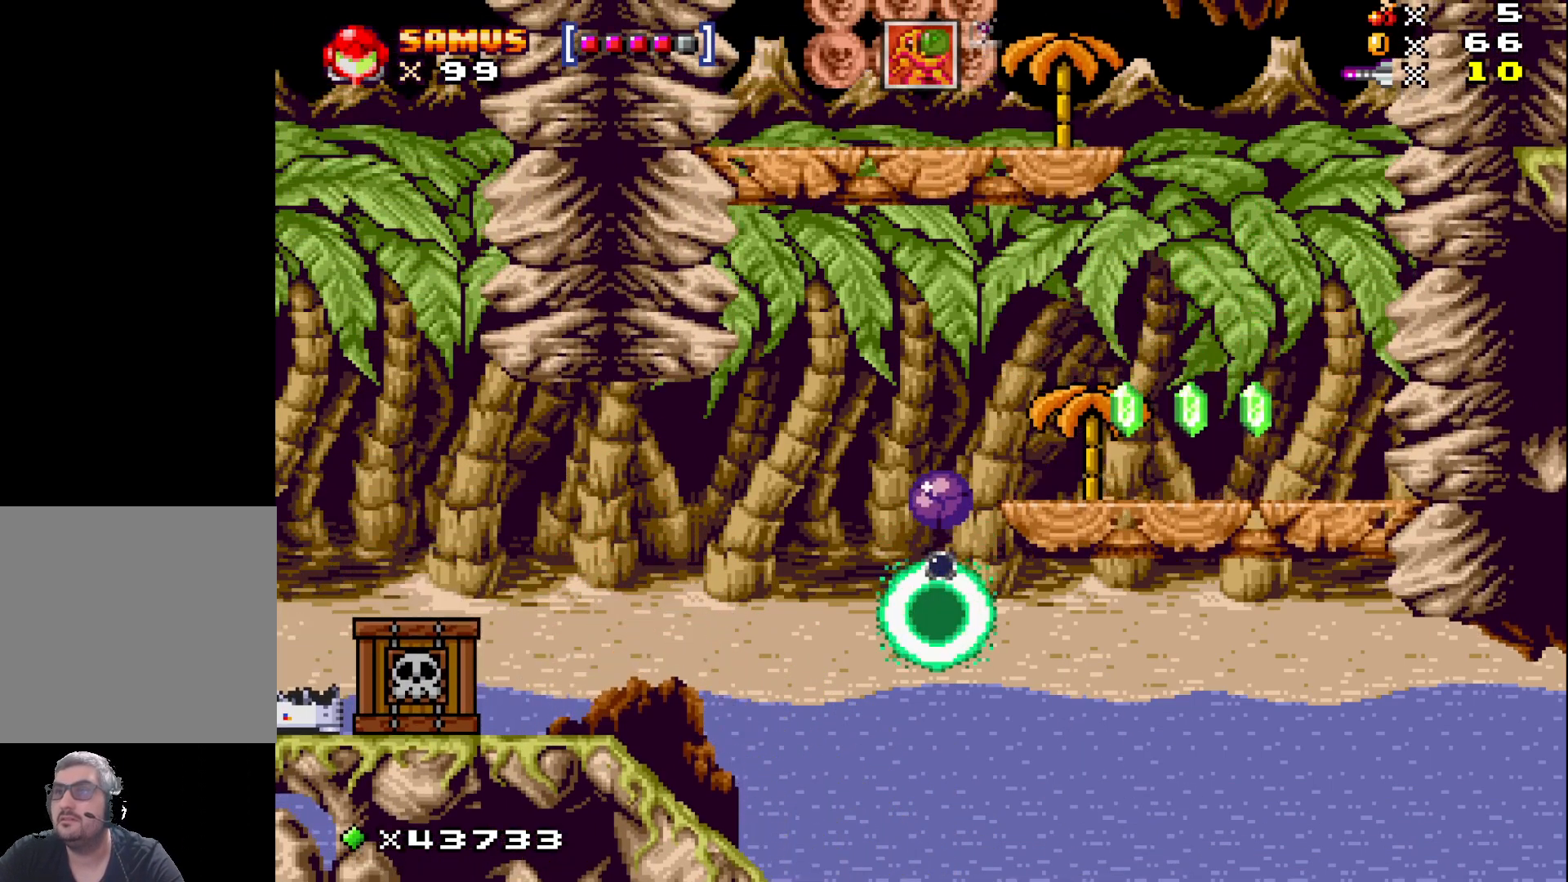
{"buttons": [], "events": [[33, "X", "up"], [233, "X", "down"], [383, "X", "up"]]}
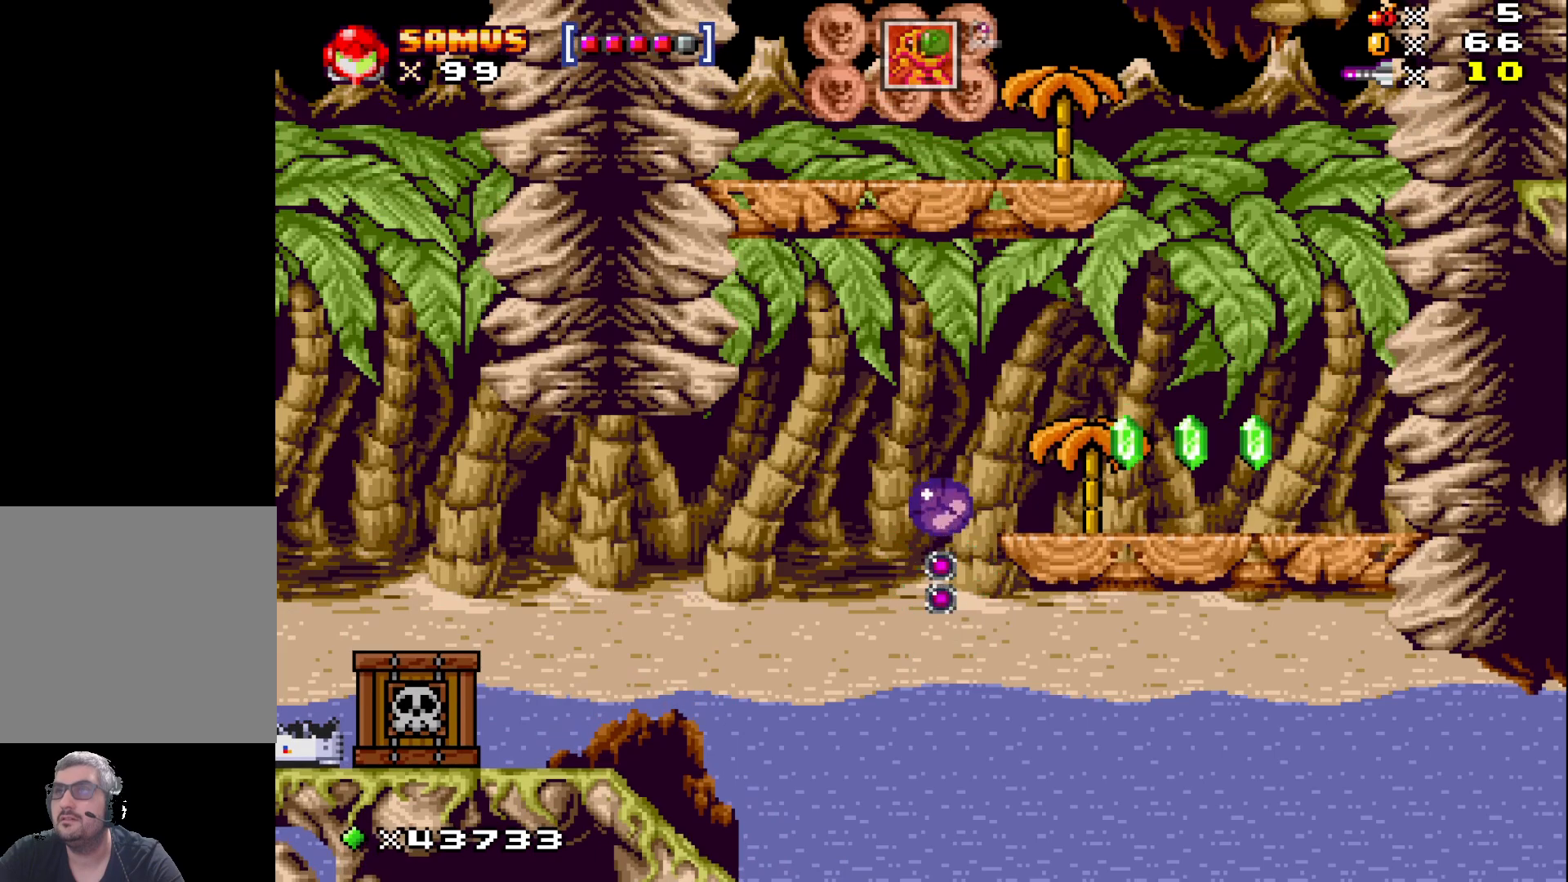
{"buttons": ["X"], "events": [[100, "X", "down"], [233, "X", "up"], [433, "X", "down"]]}
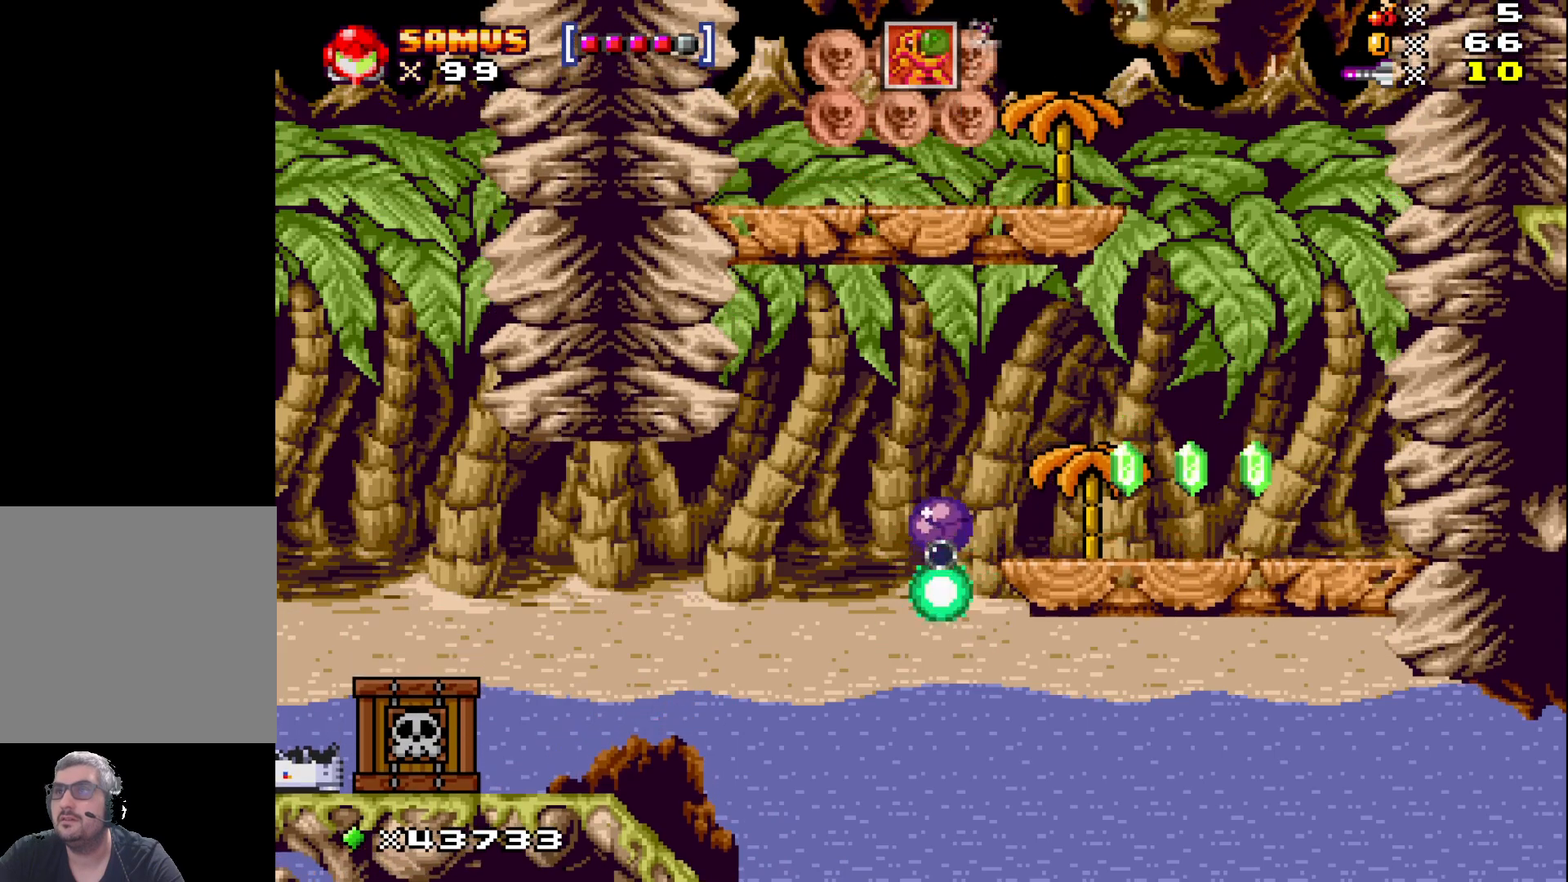
{"buttons": ["DPAD_UP"], "events": [[67, "DPAD_RIGHT", "down"], [83, "X", "up"], [183, "DPAD_UP", "down"], [500, "DPAD_RIGHT", "up"]]}
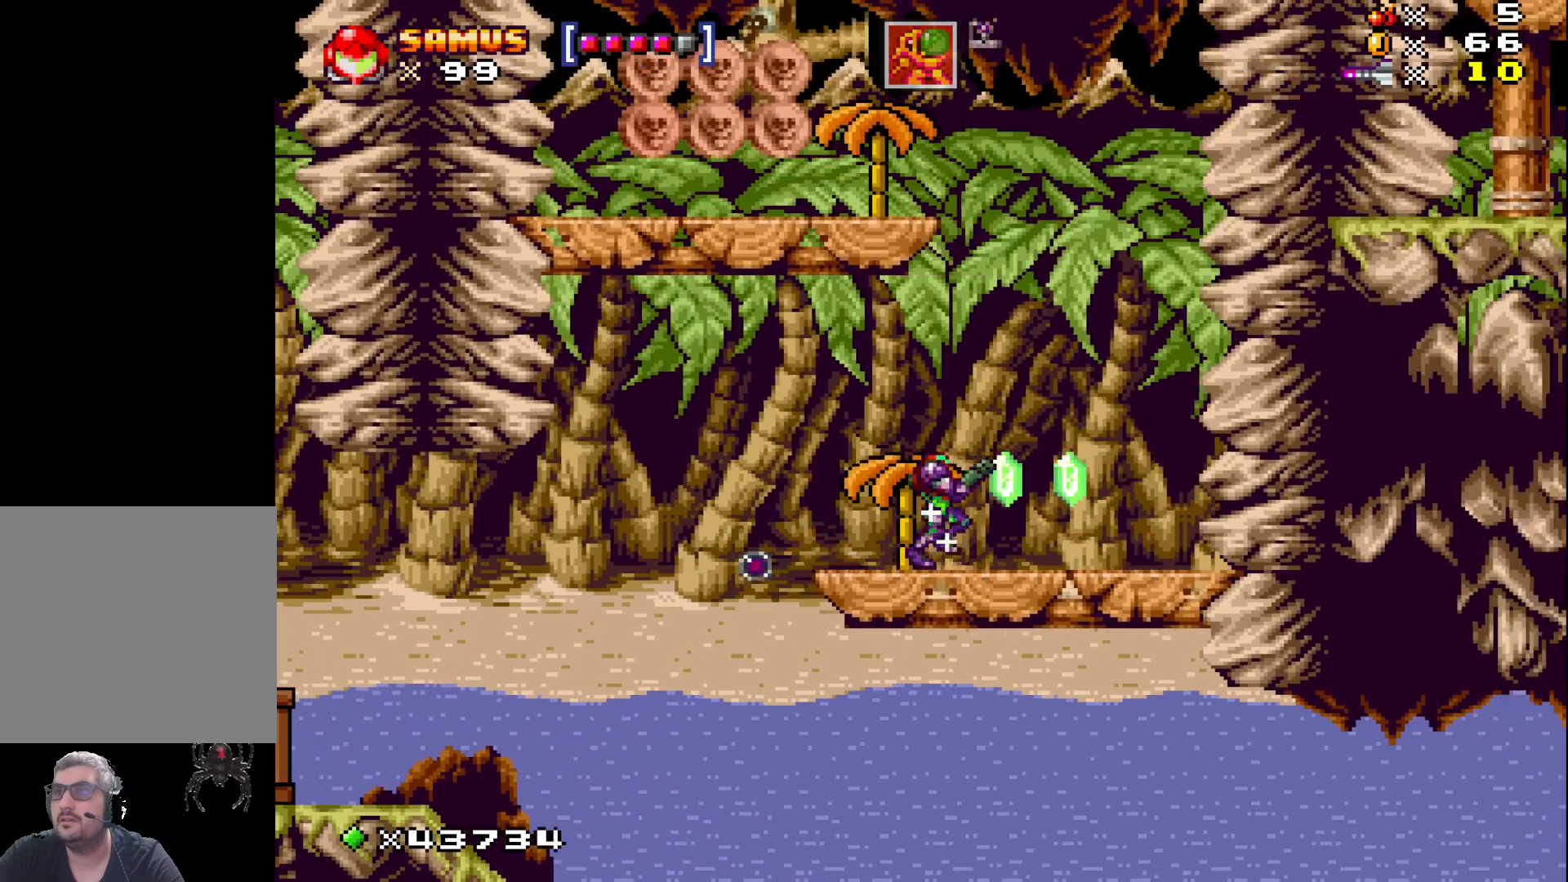
{"buttons": [], "events": [[33, "DPAD_UP", "up"], [150, "DPAD_RIGHT", "down"], [433, "DPAD_RIGHT", "up"]]}
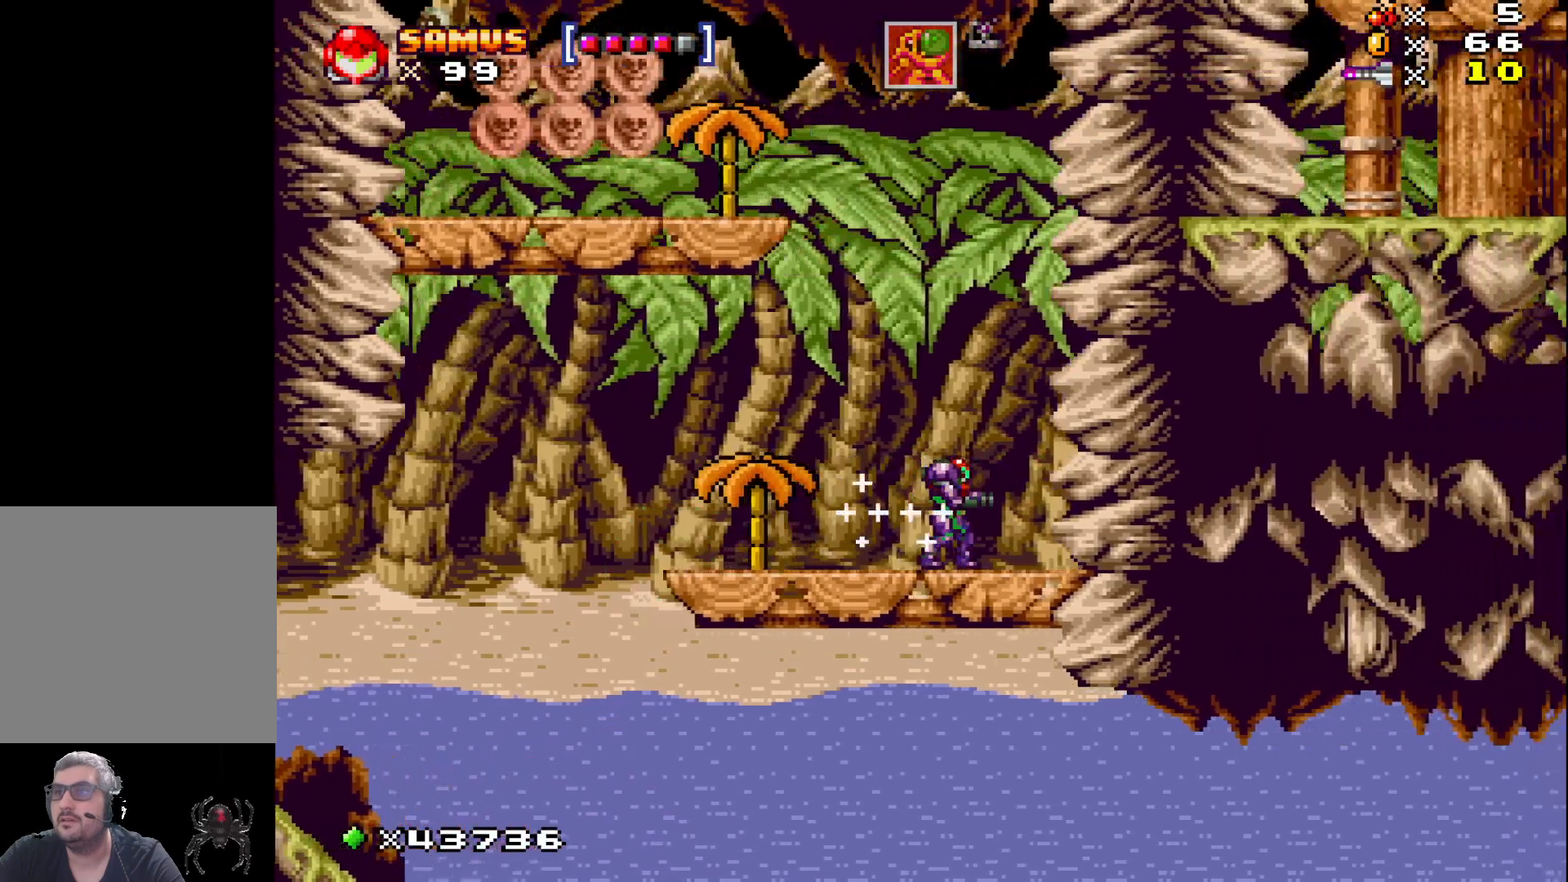
{"buttons": ["X", "DPAD_UP"], "events": [[17, "A", "down"], [167, "DPAD_LEFT", "down"], [300, "DPAD_LEFT", "up"], [317, "DPAD_UP", "down"], [383, "A", "up"], [467, "X", "down"]]}
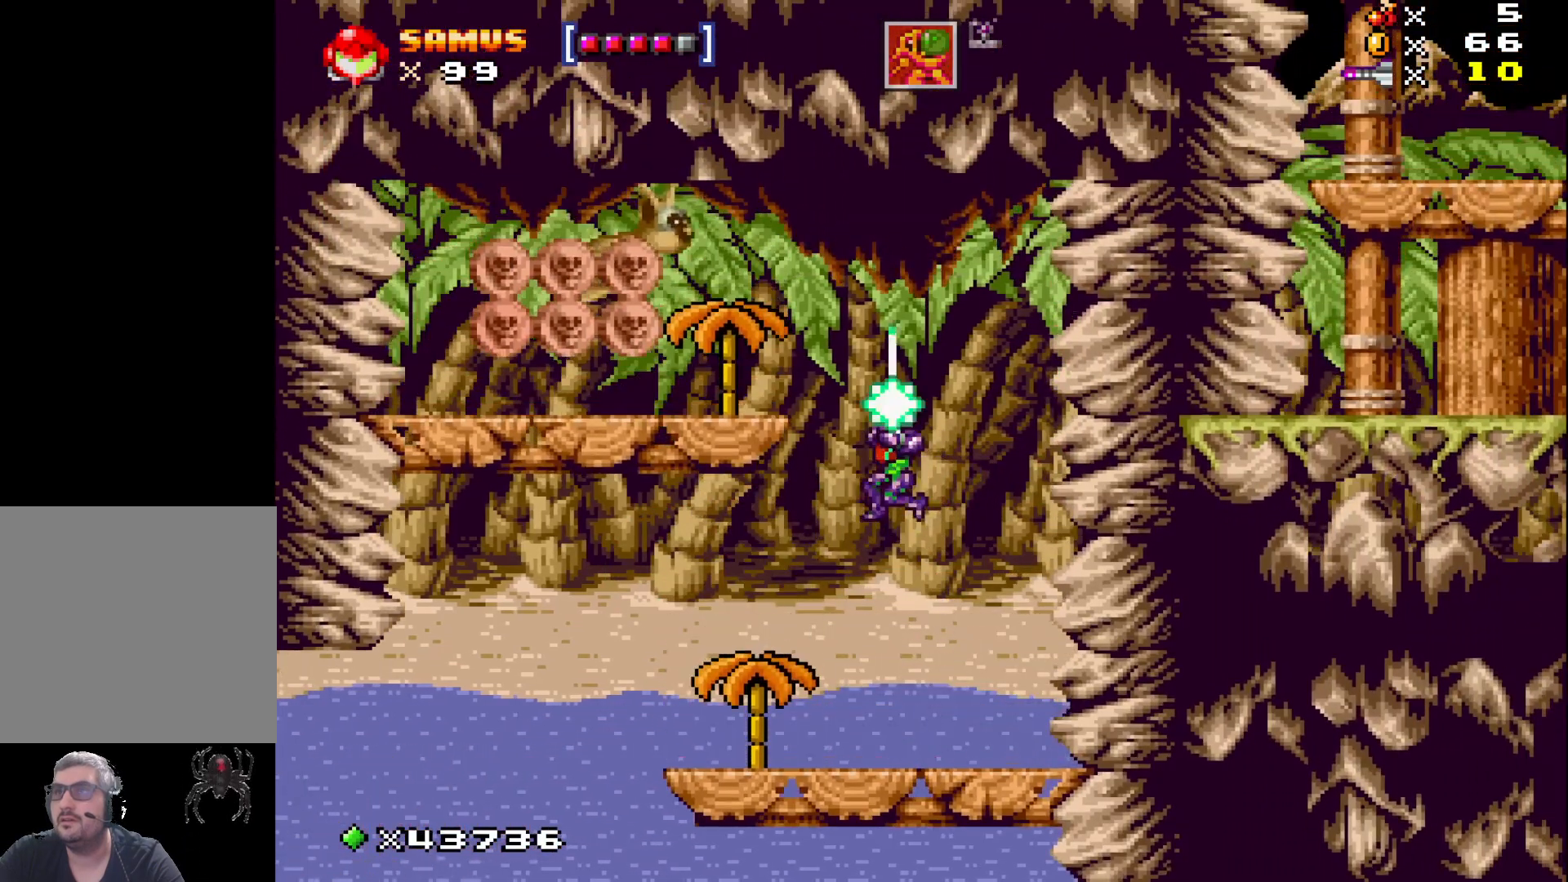
{"buttons": ["X", "DPAD_UP"], "events": []}
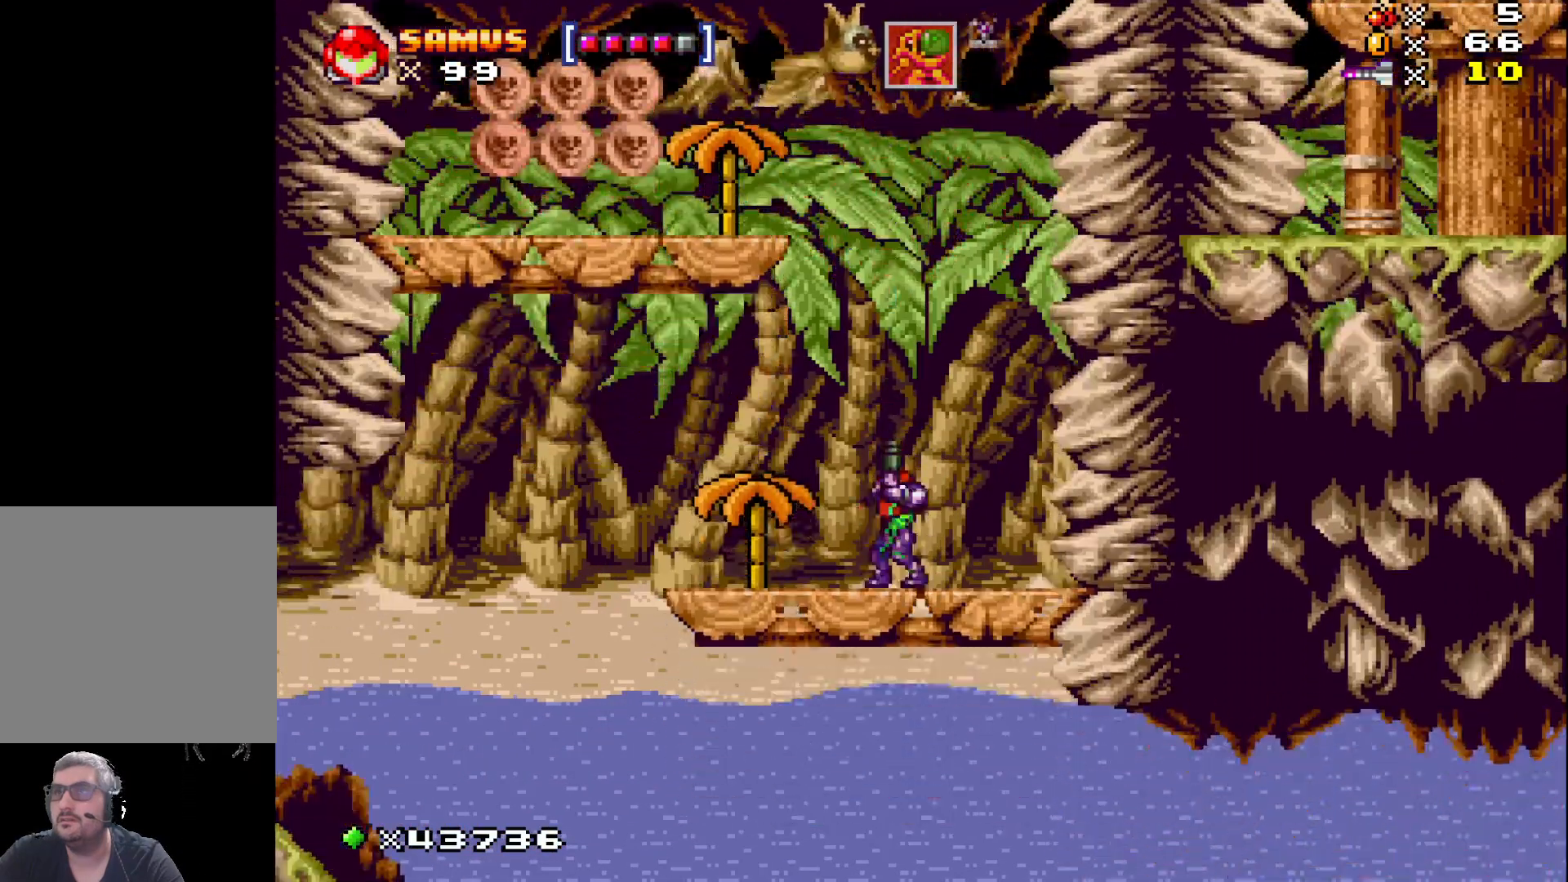
{"buttons": ["X", "DPAD_UP"], "events": []}
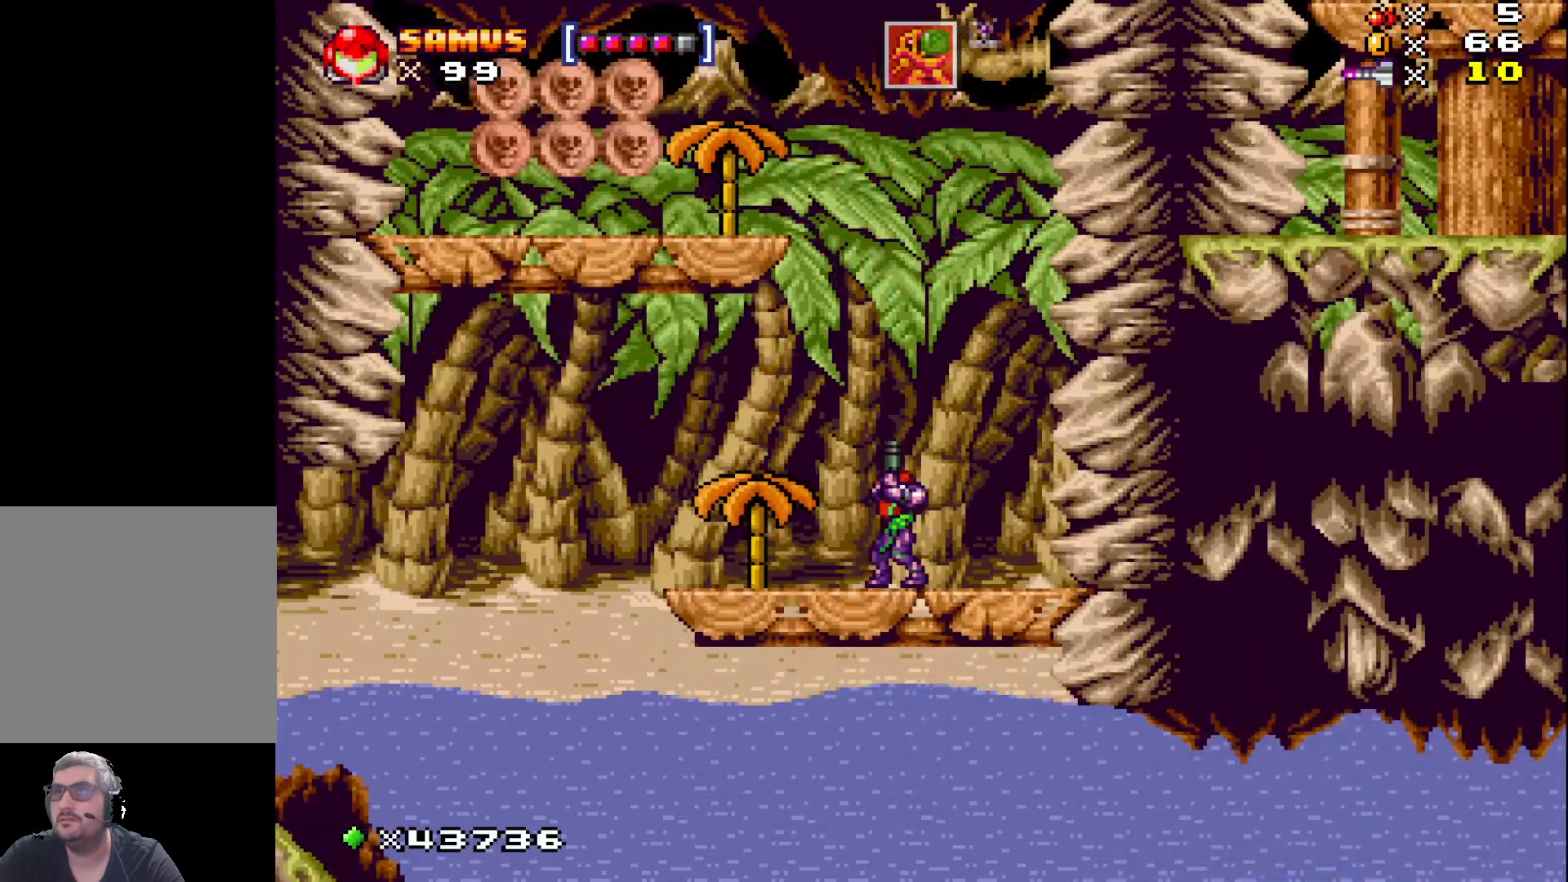
{"buttons": ["X", "DPAD_UP"], "events": [[333, "X", "up"], [400, "X", "down"]]}
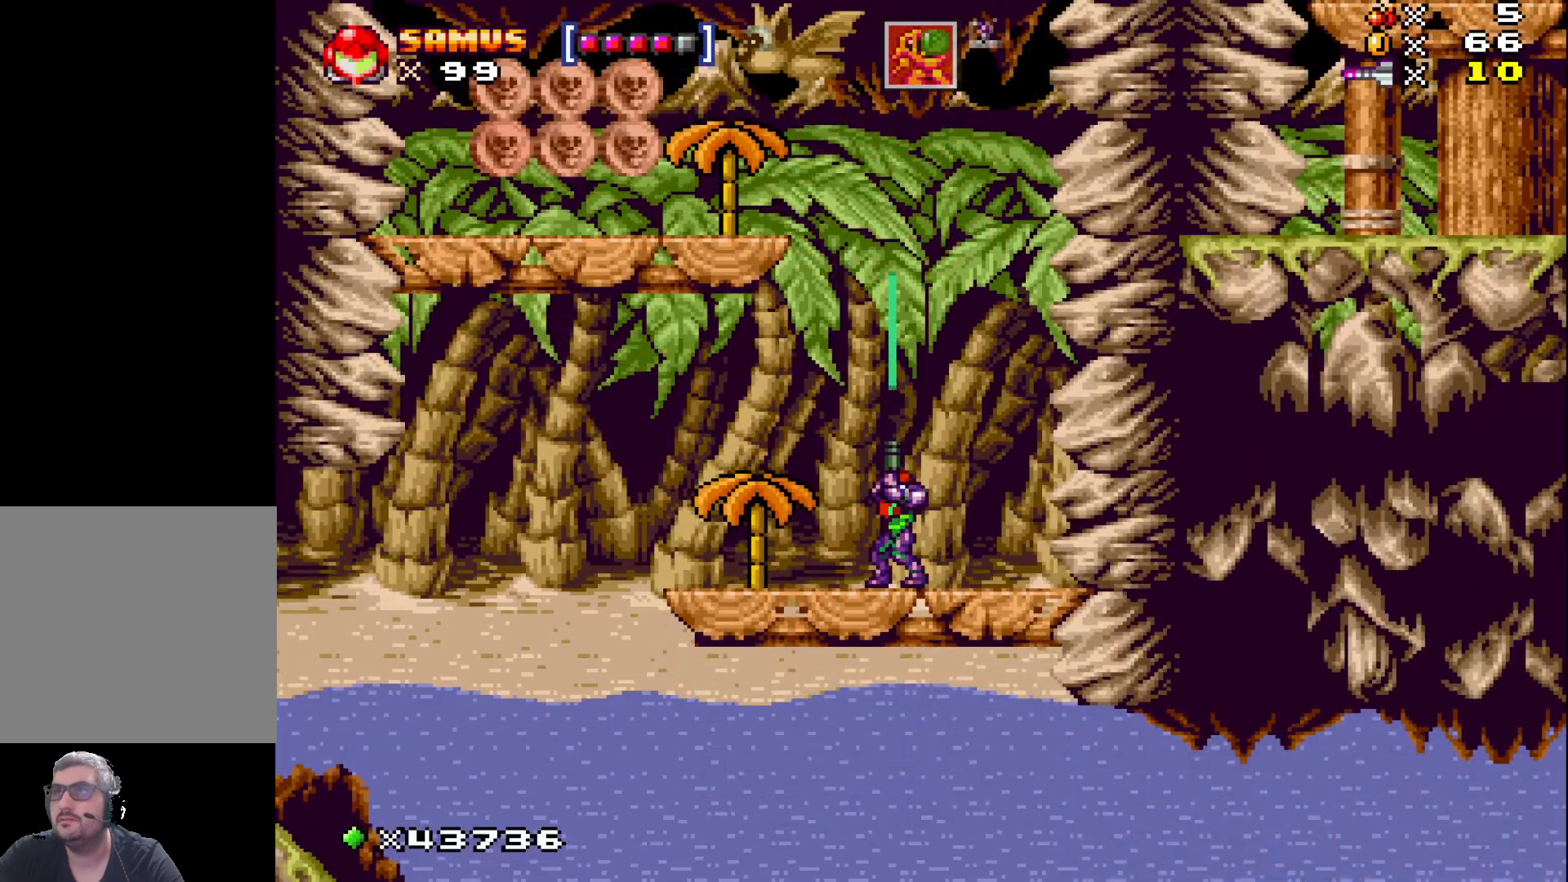
{"buttons": [], "events": [[167, "DPAD_UP", "up"], [233, "X", "up"], [367, "DPAD_DOWN", "down"], [417, "DPAD_DOWN", "up"]]}
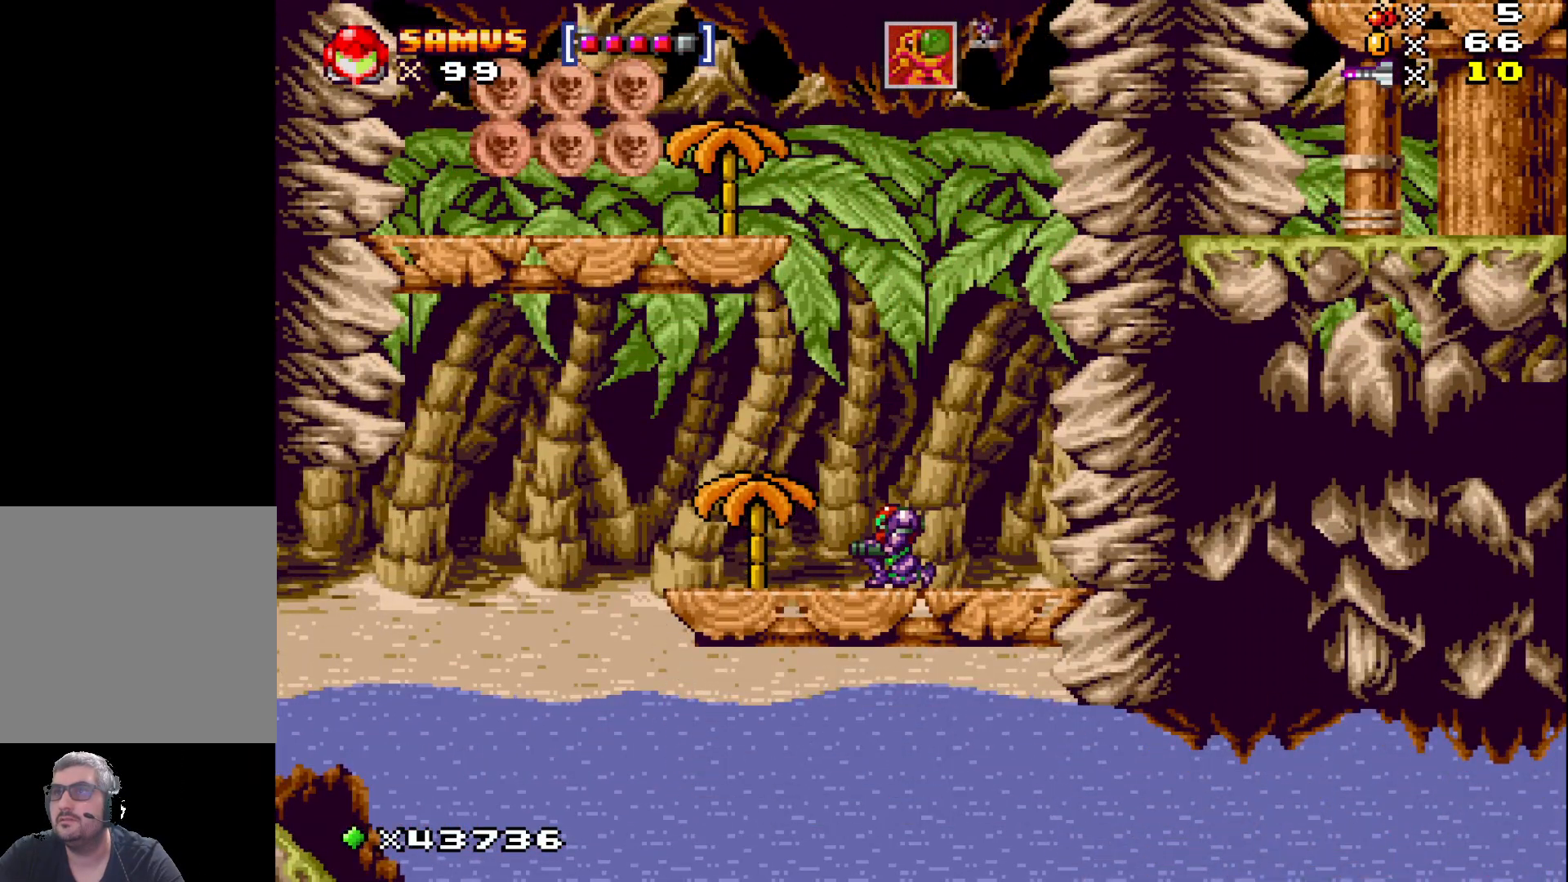
{"buttons": [], "events": [[33, "DPAD_DOWN", "down"], [100, "DPAD_DOWN", "up"], [233, "X", "down"], [383, "X", "up"]]}
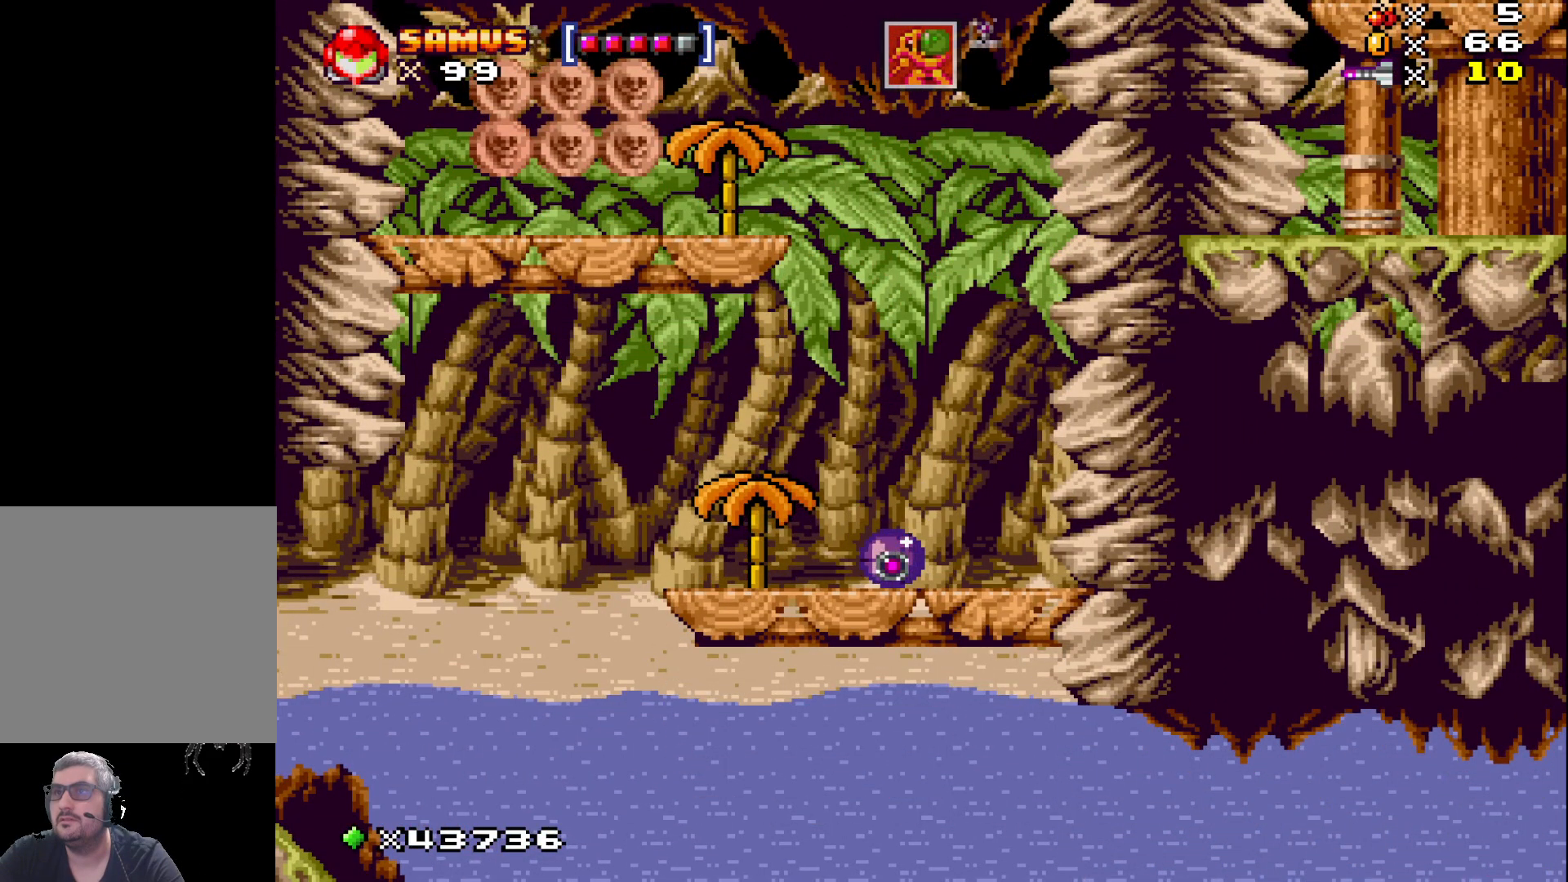
{"buttons": [], "events": [[267, "X", "down"], [400, "X", "up"]]}
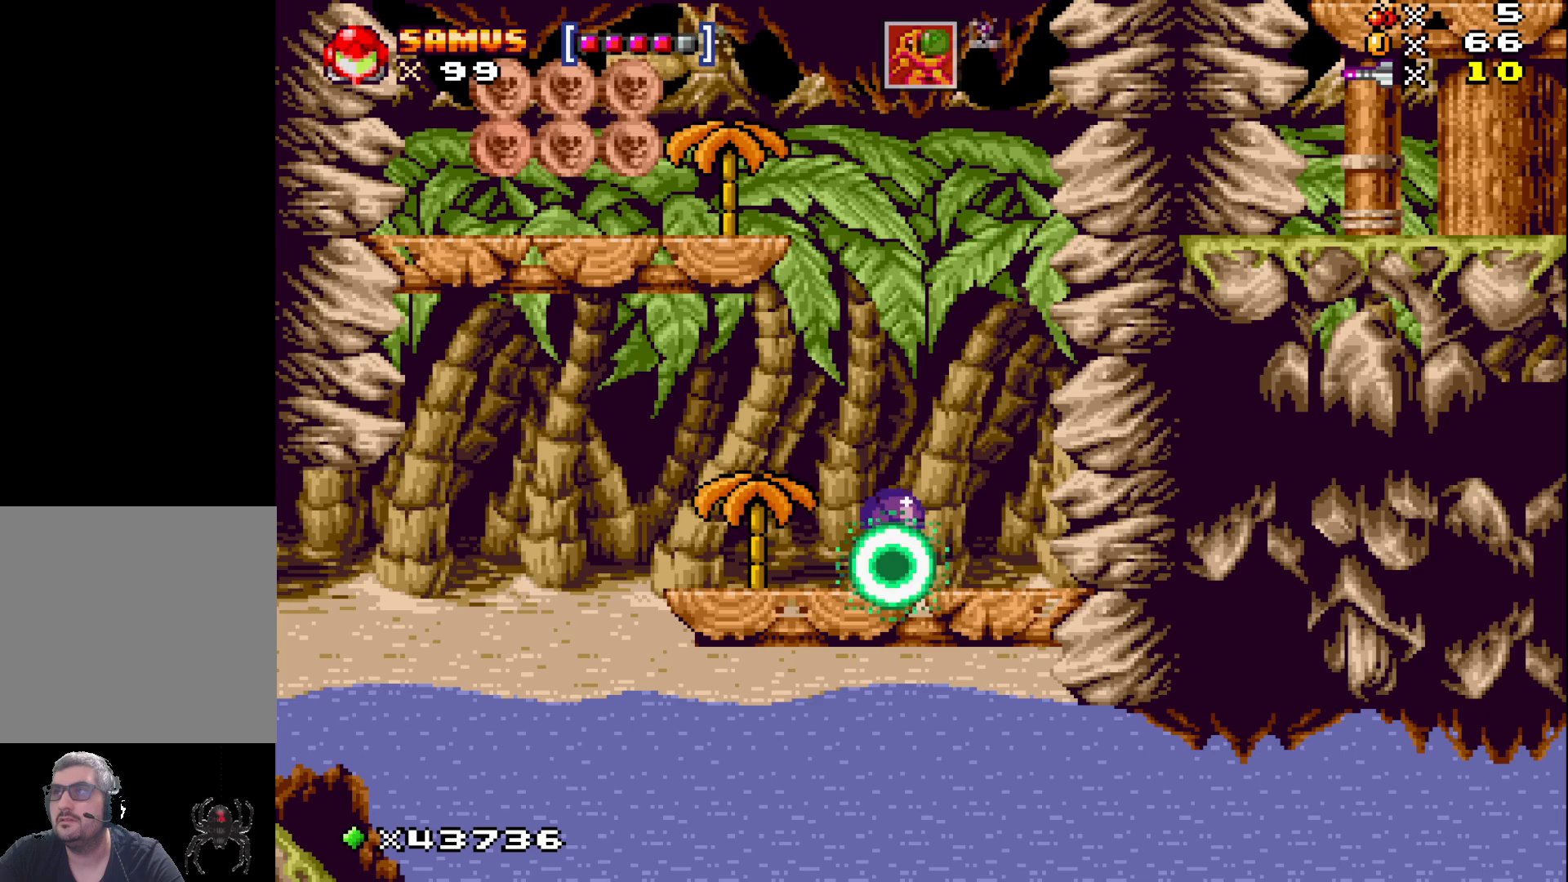
{"buttons": ["X"], "events": [[133, "X", "down"], [267, "X", "up"], [467, "X", "down"]]}
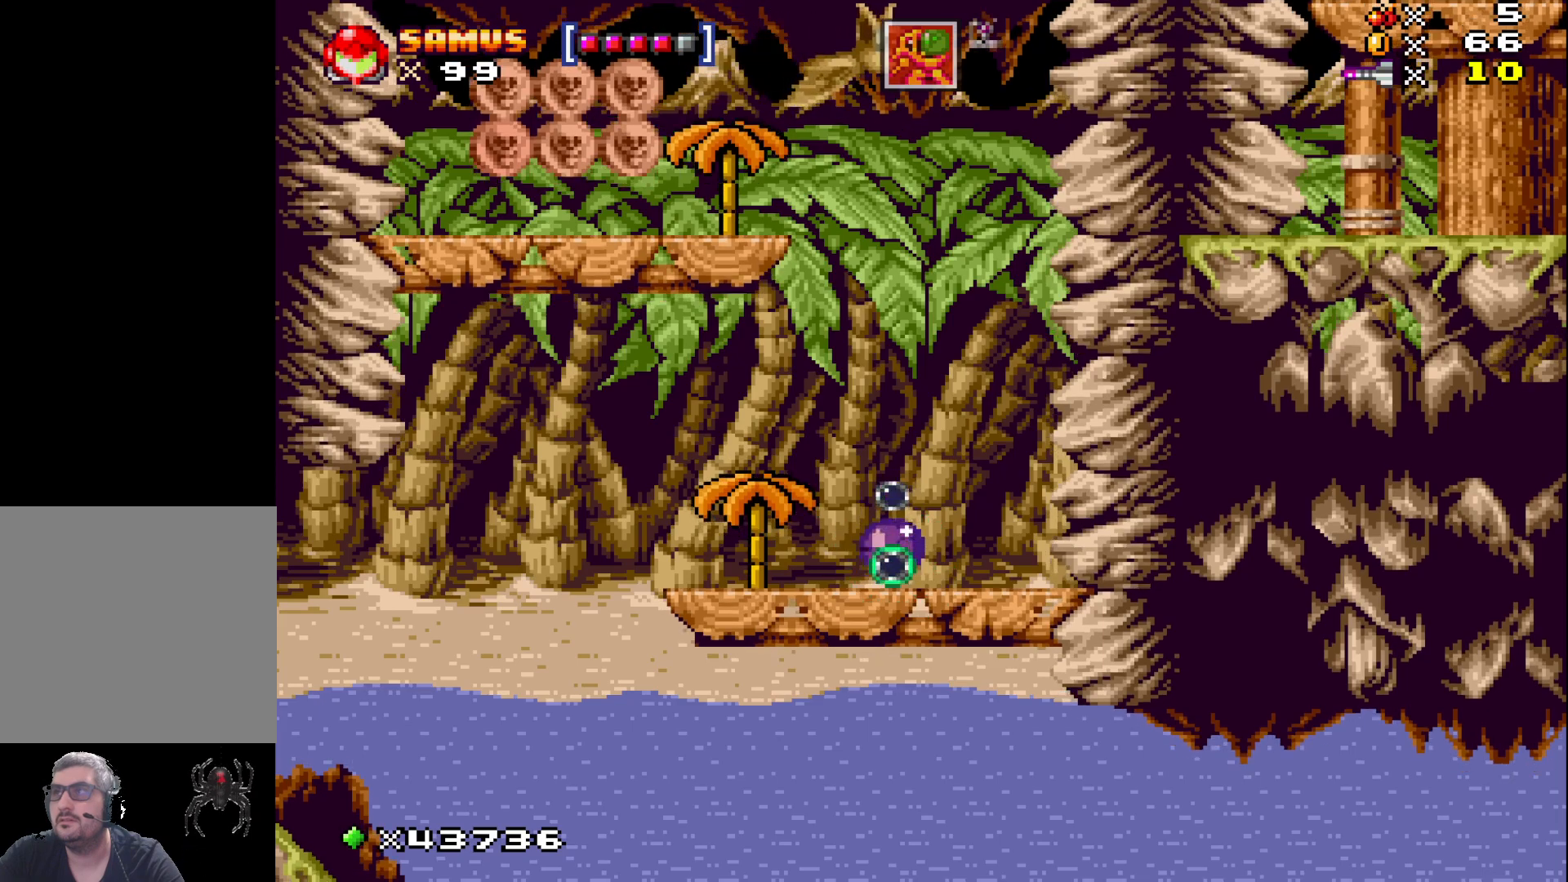
{"buttons": [], "events": [[83, "X", "up"], [267, "X", "down"], [400, "X", "up"]]}
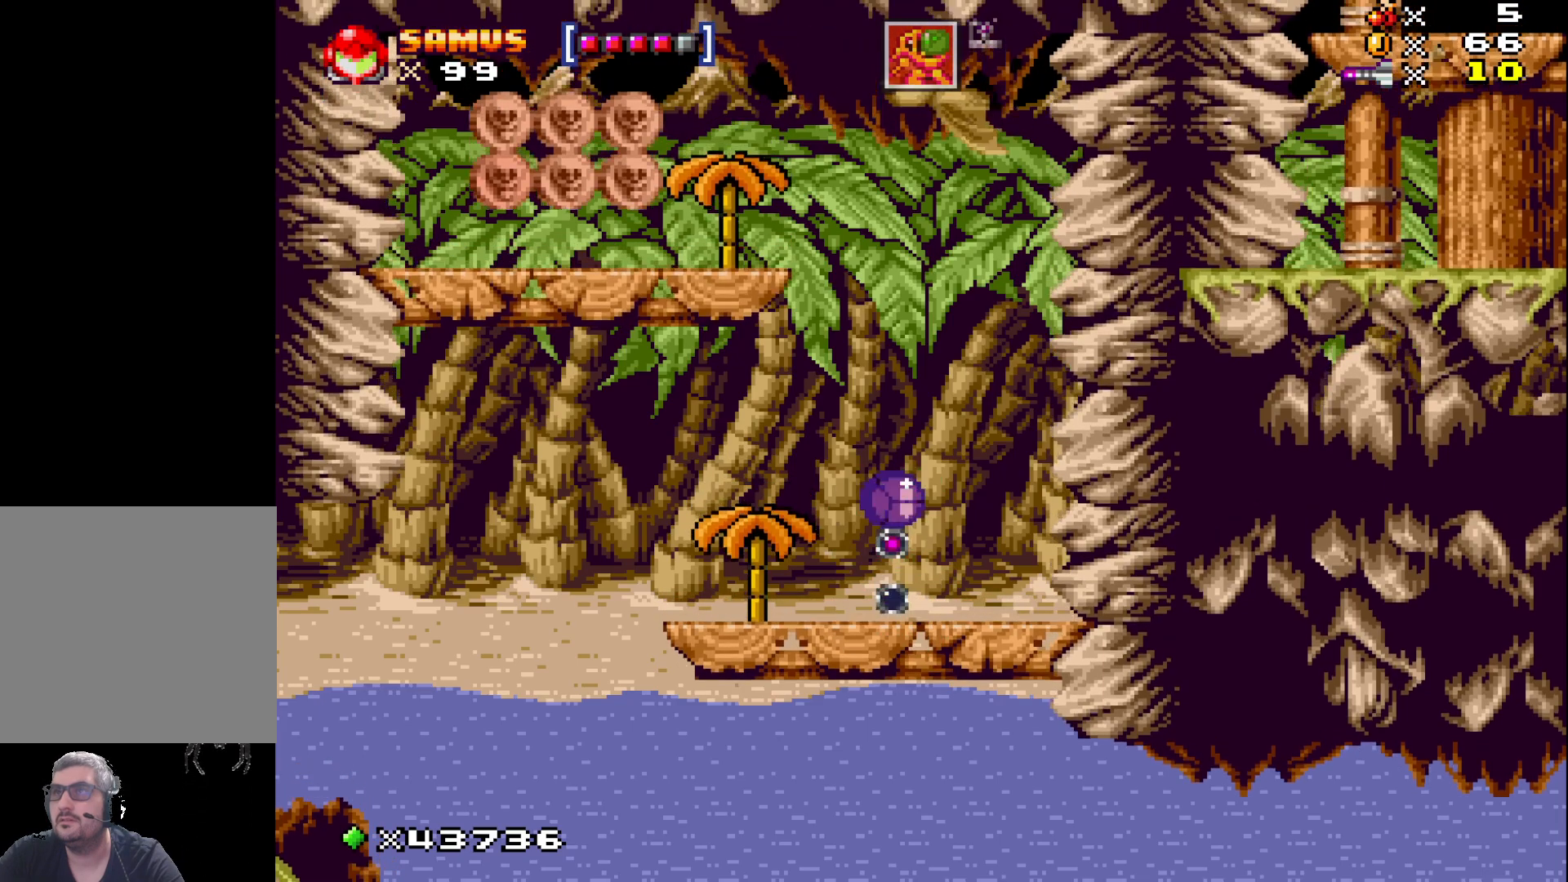
{"buttons": ["X"], "events": [[83, "X", "down"], [217, "X", "up"], [417, "X", "down"]]}
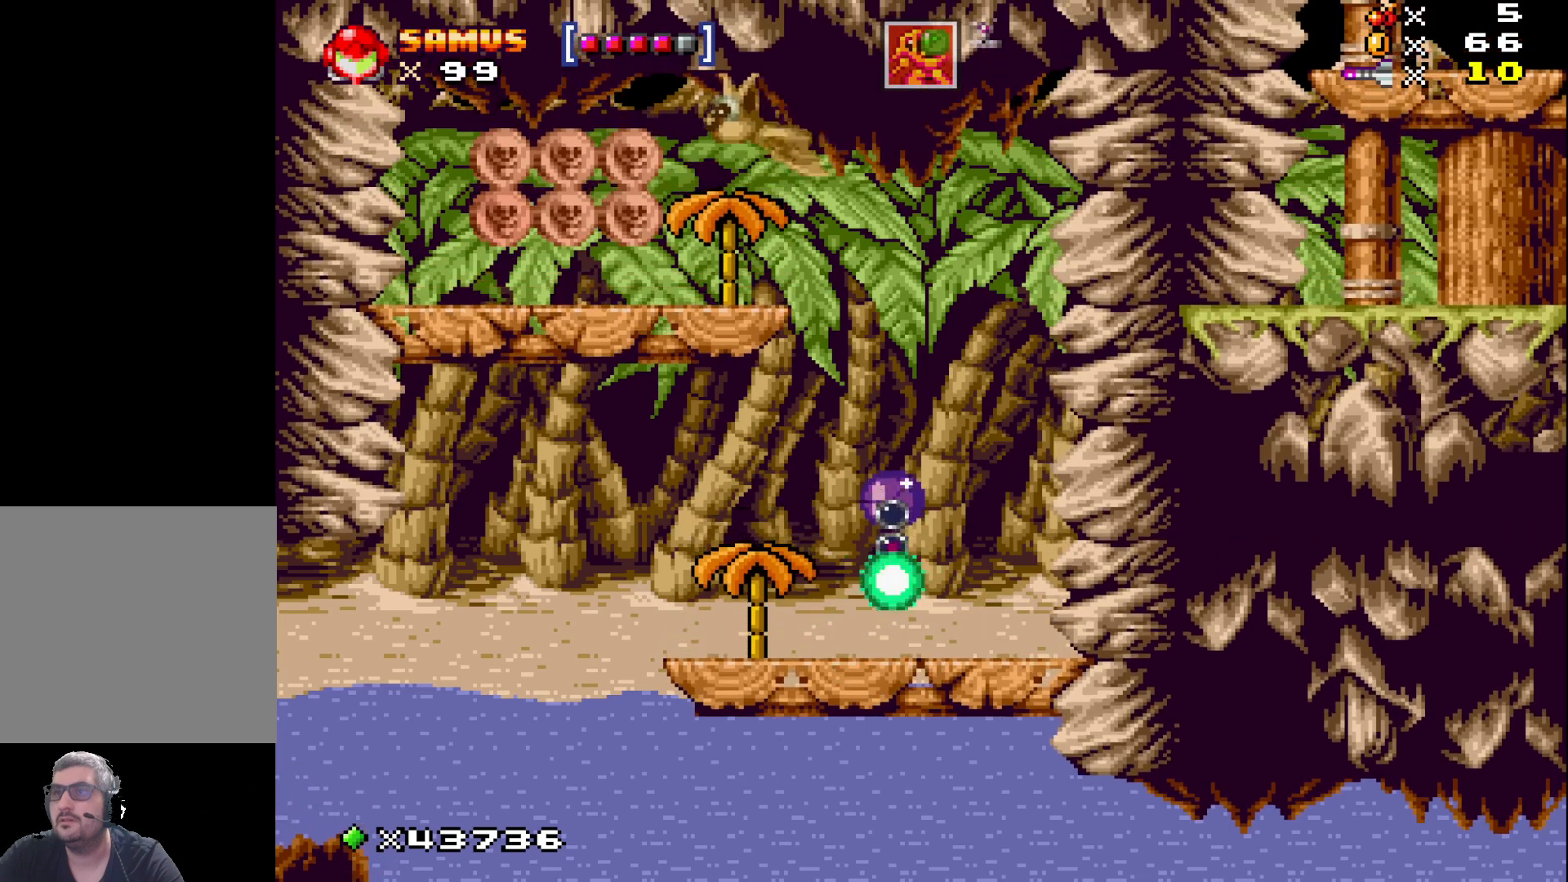
{"buttons": [], "events": [[50, "X", "up"], [267, "X", "down"], [400, "X", "up"]]}
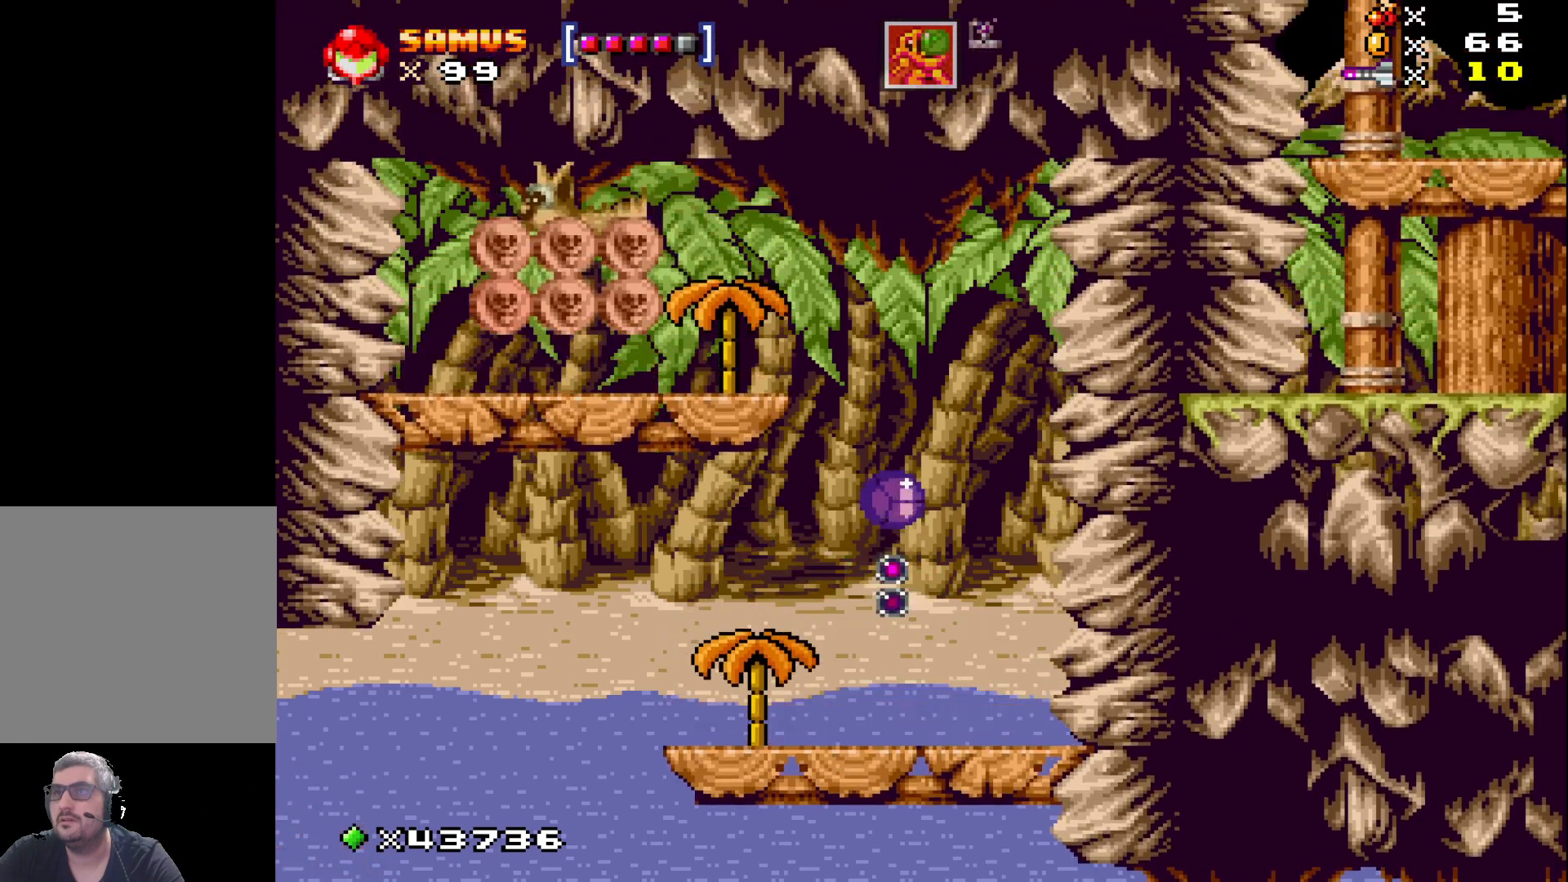
{"buttons": ["X"], "events": [[100, "X", "down"], [300, "X", "up"], [483, "X", "down"]]}
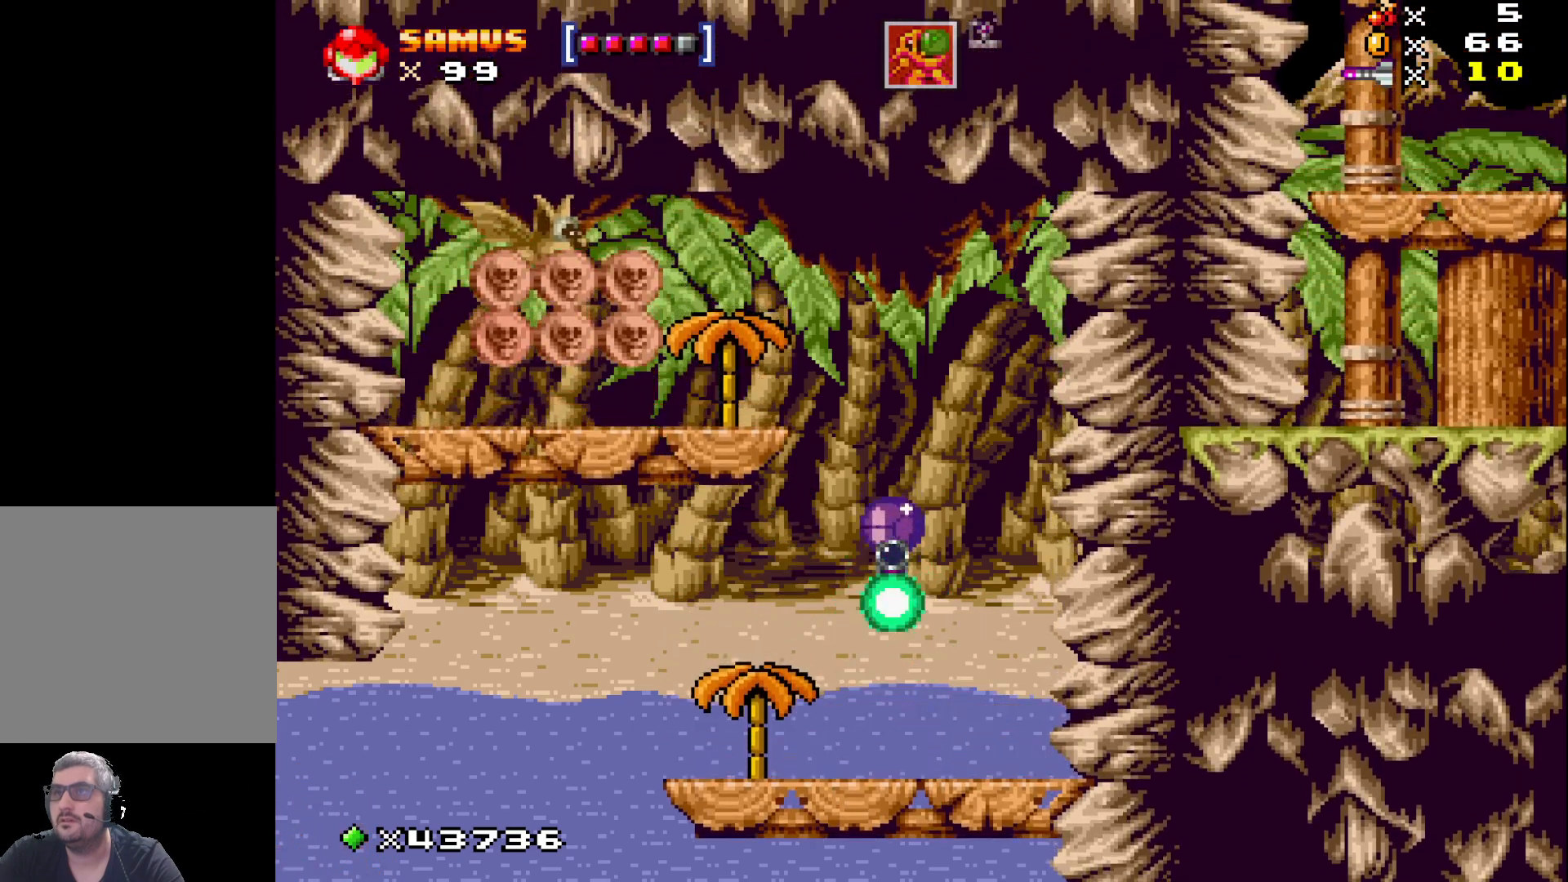
{"buttons": ["X"], "events": [[133, "X", "up"], [333, "X", "down"]]}
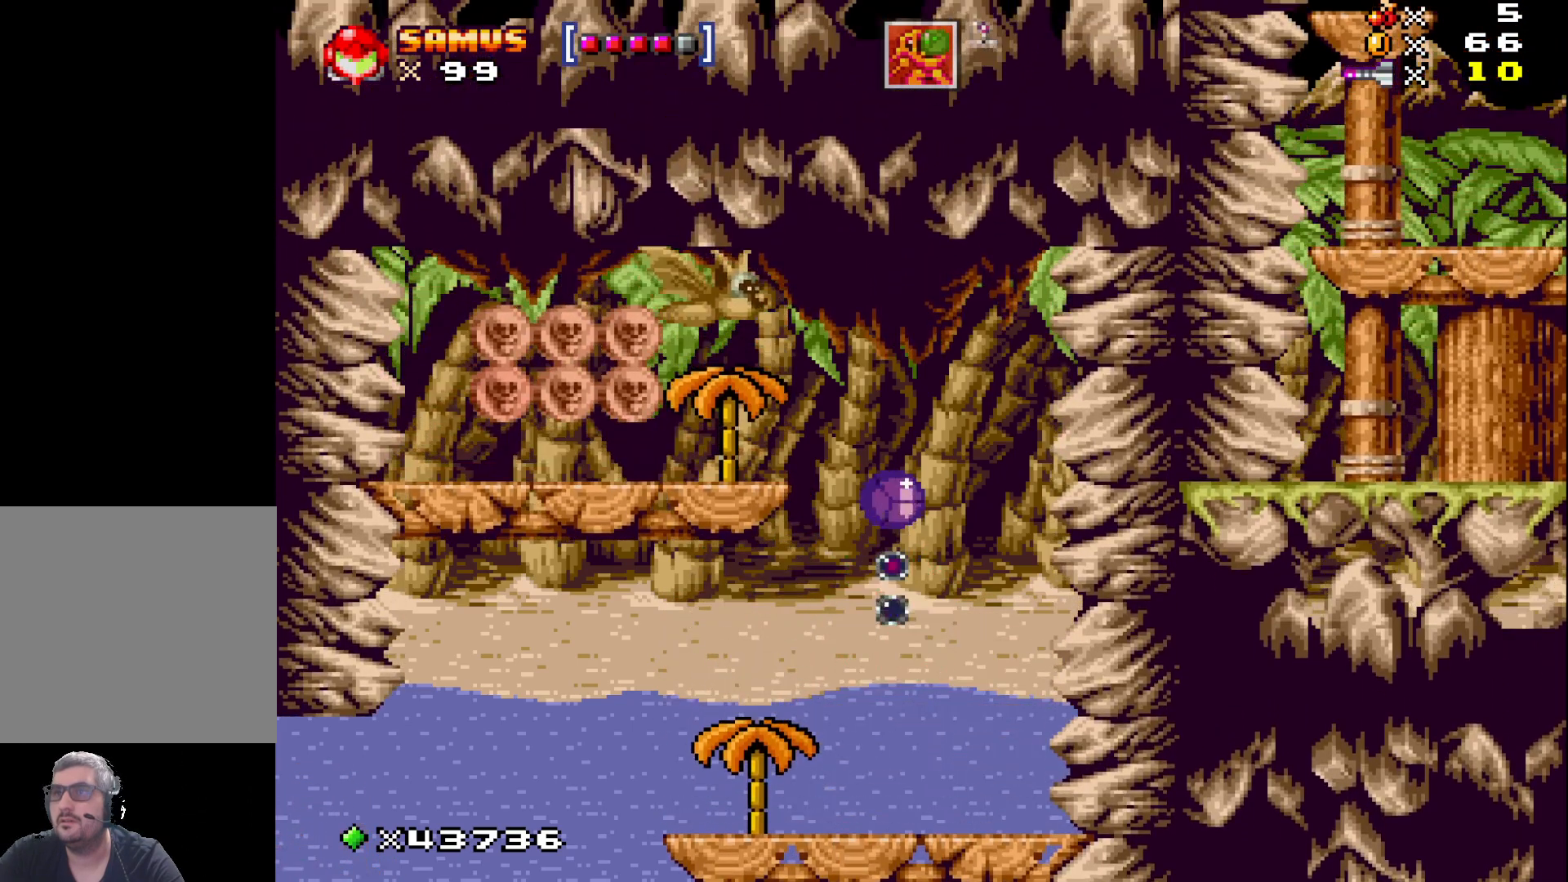
{"buttons": ["DPAD_LEFT"], "events": [[17, "X", "up"], [217, "X", "down"], [333, "X", "up"], [483, "DPAD_LEFT", "down"]]}
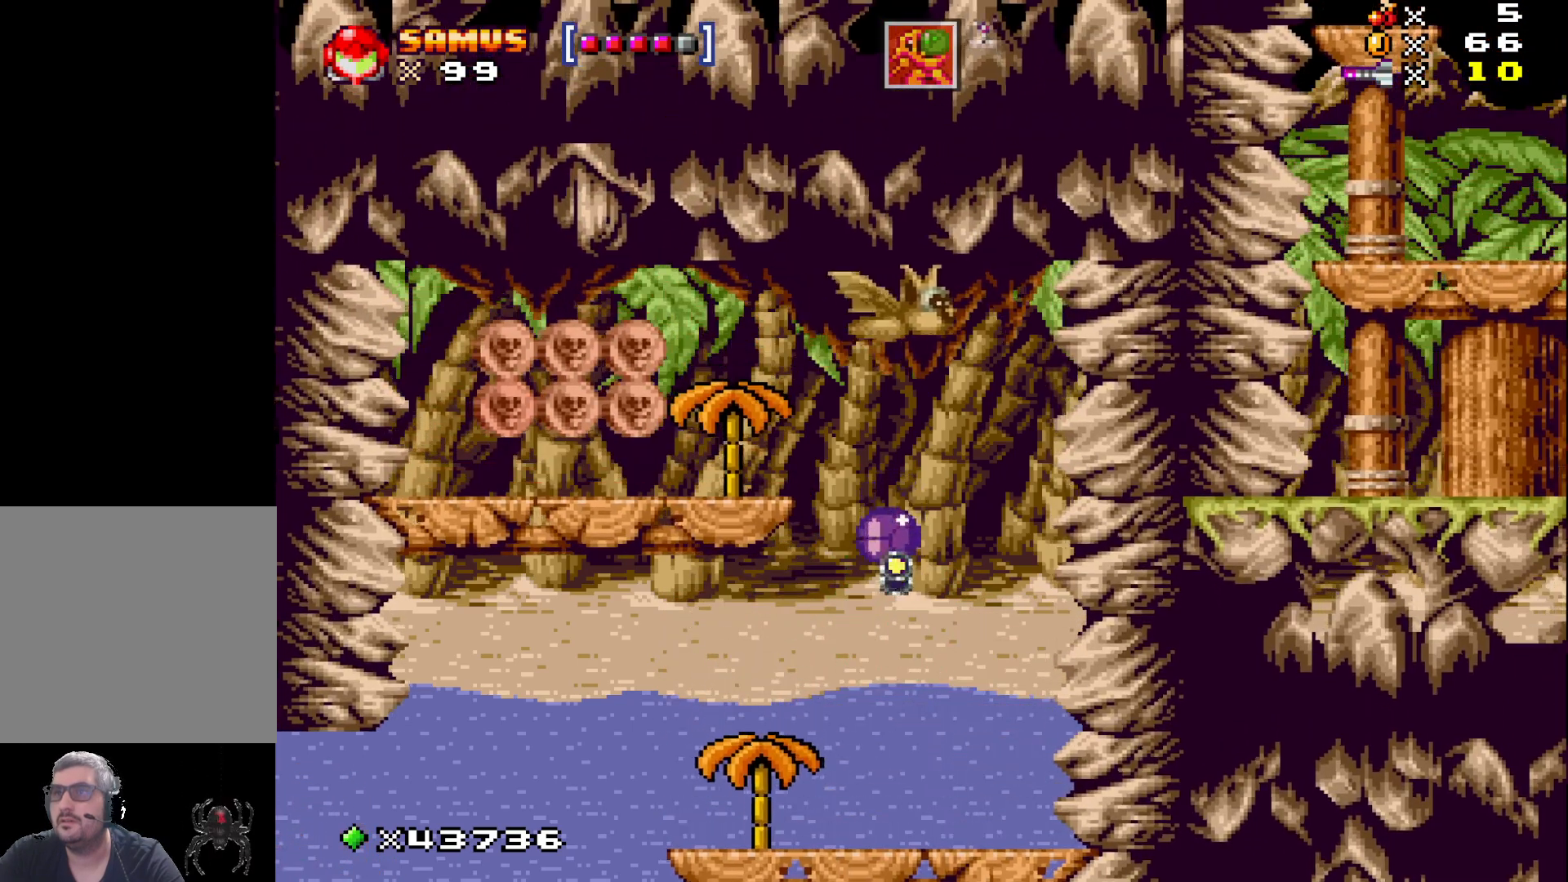
{"buttons": ["DPAD_UP", "DPAD_LEFT"], "events": [[17, "X", "down"], [167, "DPAD_UP", "down"], [217, "X", "up"]]}
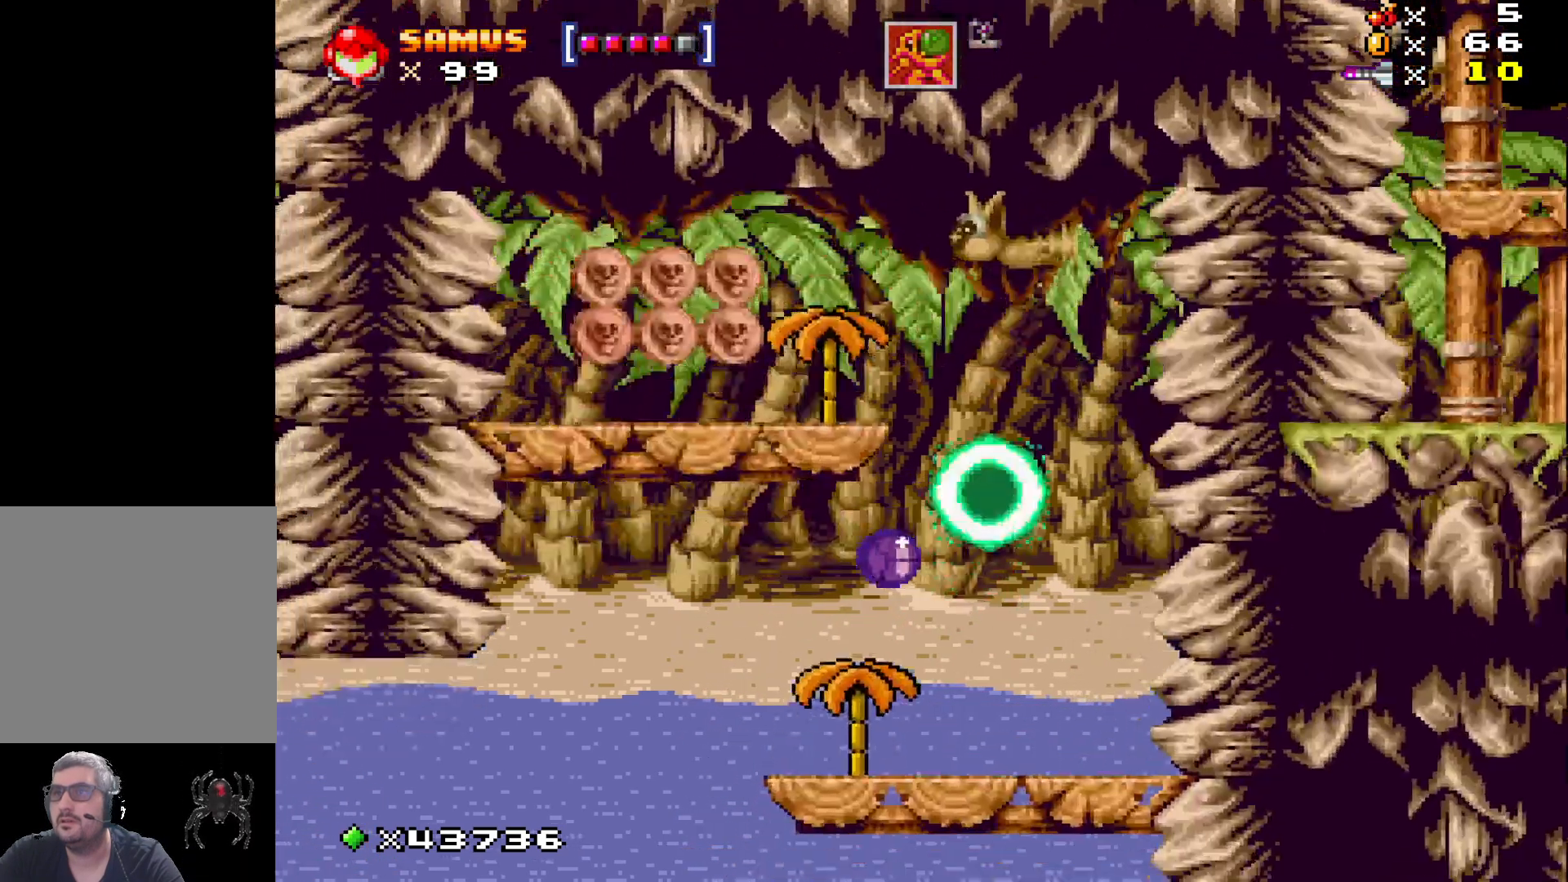
{"buttons": [], "events": [[83, "DPAD_LEFT", "up"], [167, "DPAD_RIGHT", "down"], [200, "DPAD_UP", "up"], [267, "DPAD_RIGHT", "up"]]}
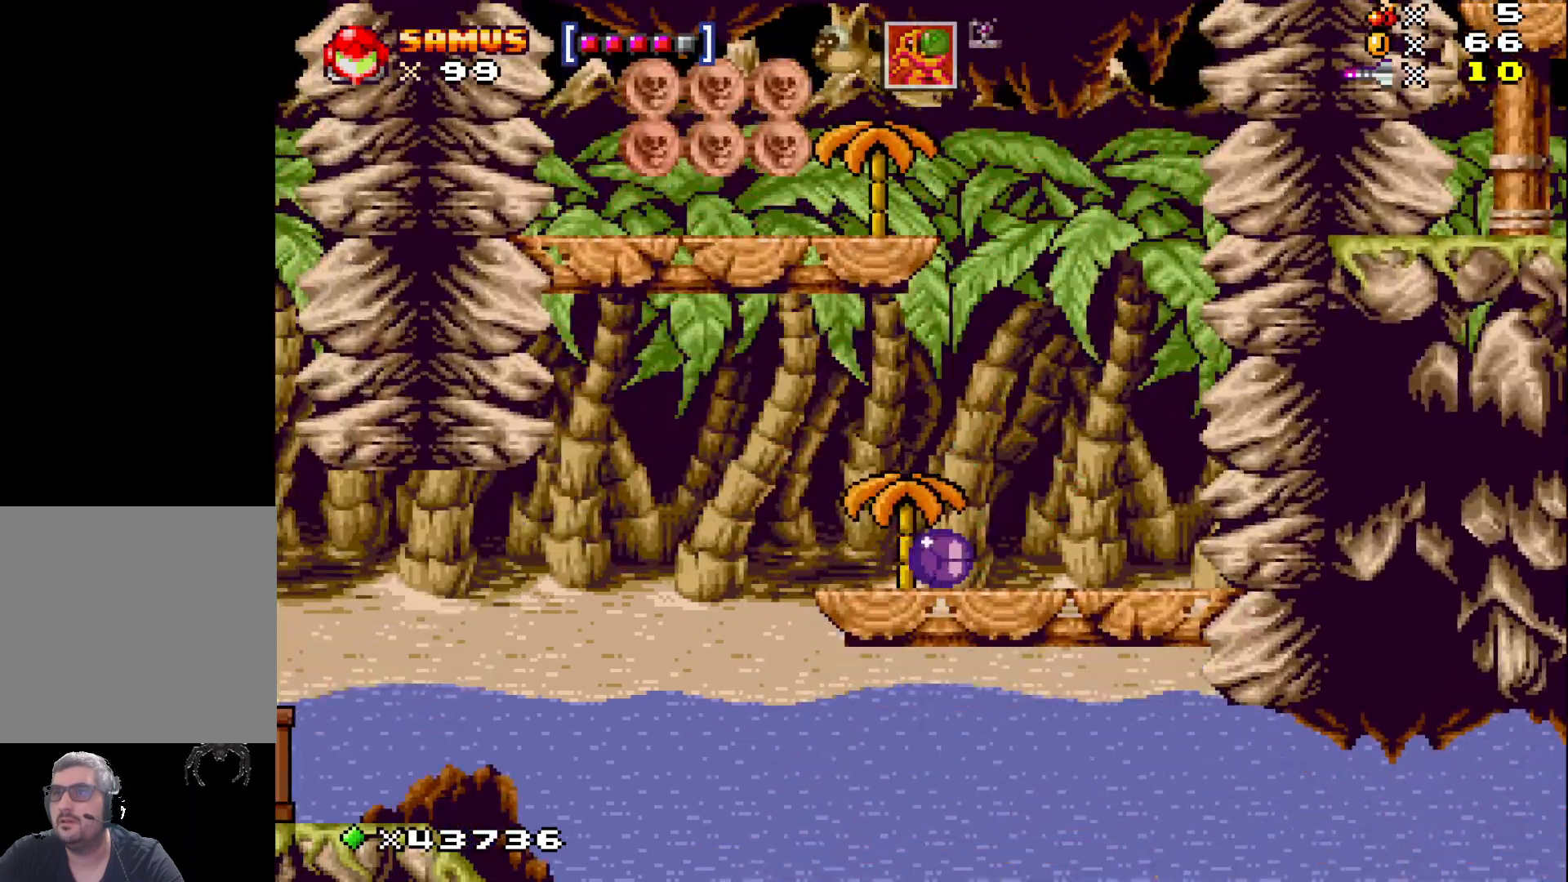
{"buttons": [], "events": [[33, "DPAD_RIGHT", "down"], [83, "DPAD_RIGHT", "up"], [417, "DPAD_RIGHT", "down"], [483, "DPAD_RIGHT", "up"]]}
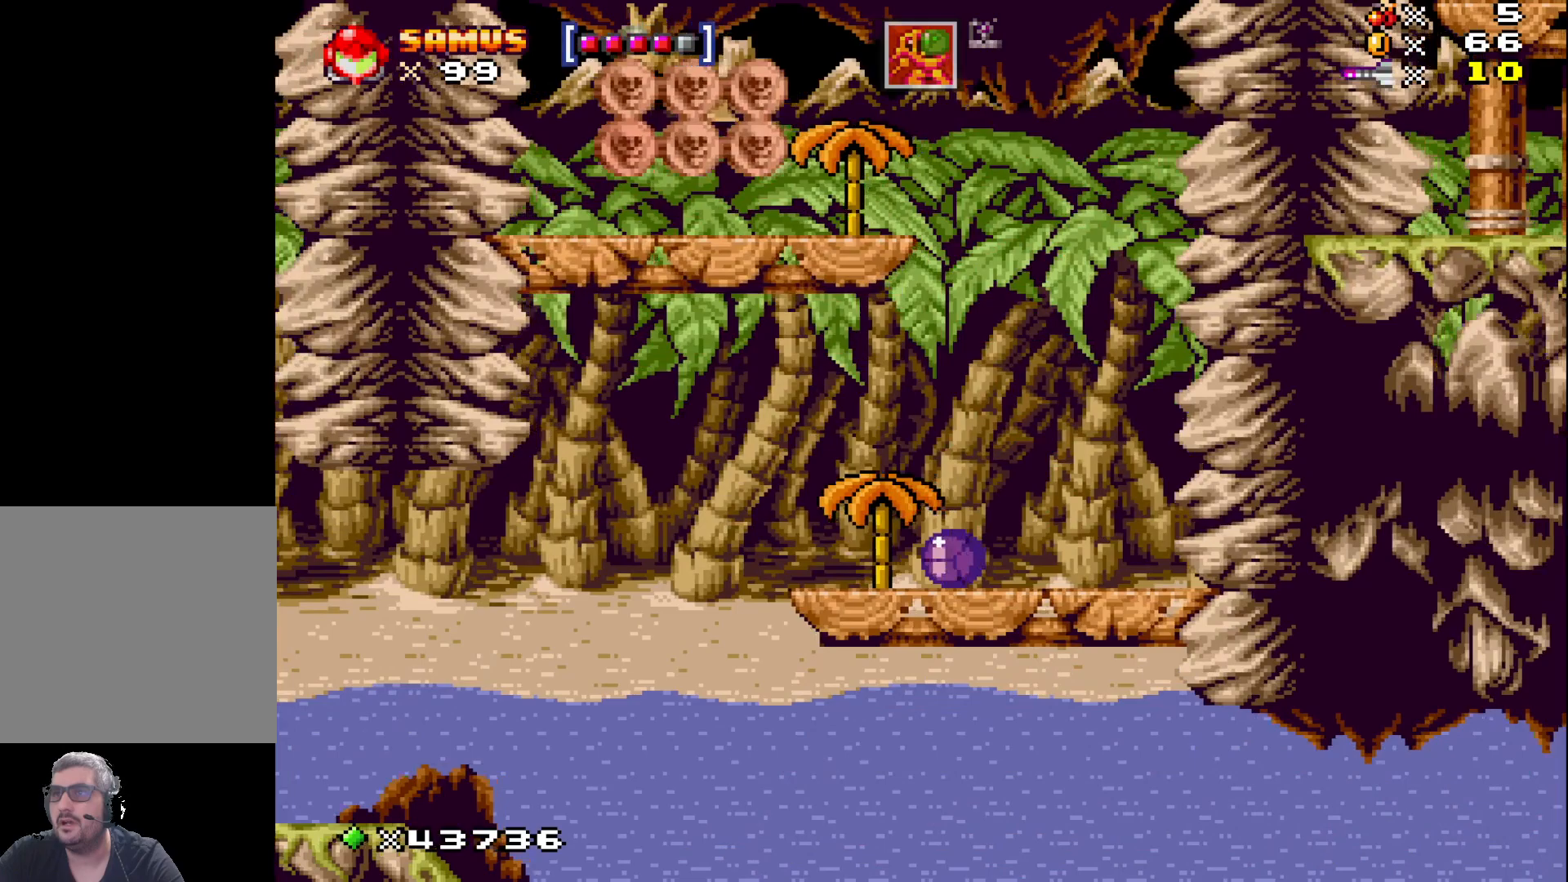
{"buttons": ["X"], "events": [[383, "X", "down"]]}
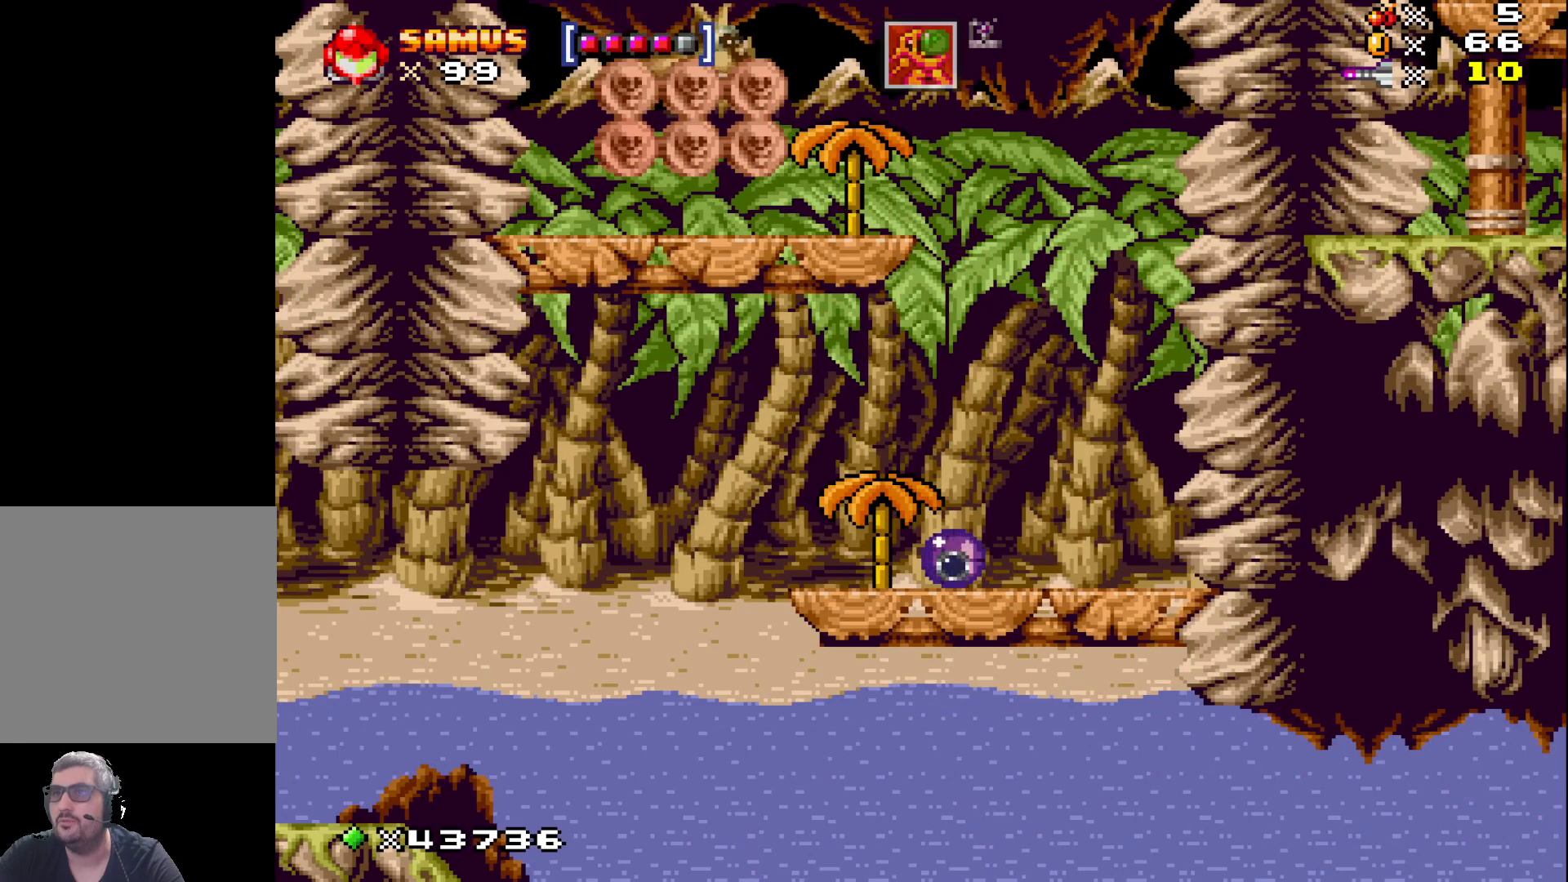
{"buttons": [], "events": [[17, "X", "up"]]}
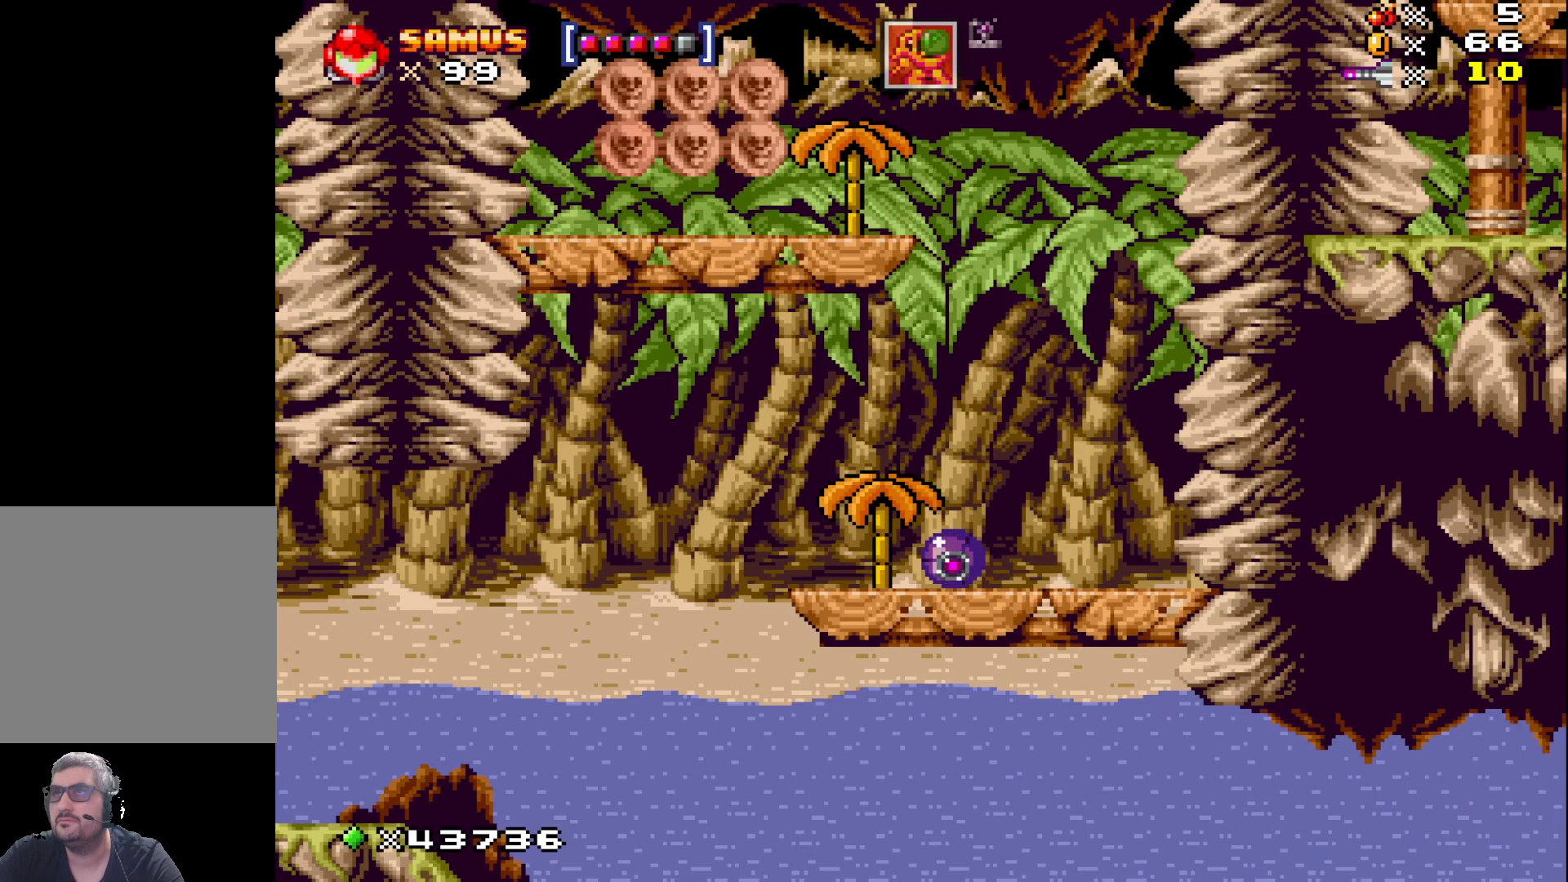
{"buttons": [], "events": [[133, "X", "down"], [250, "X", "up"]]}
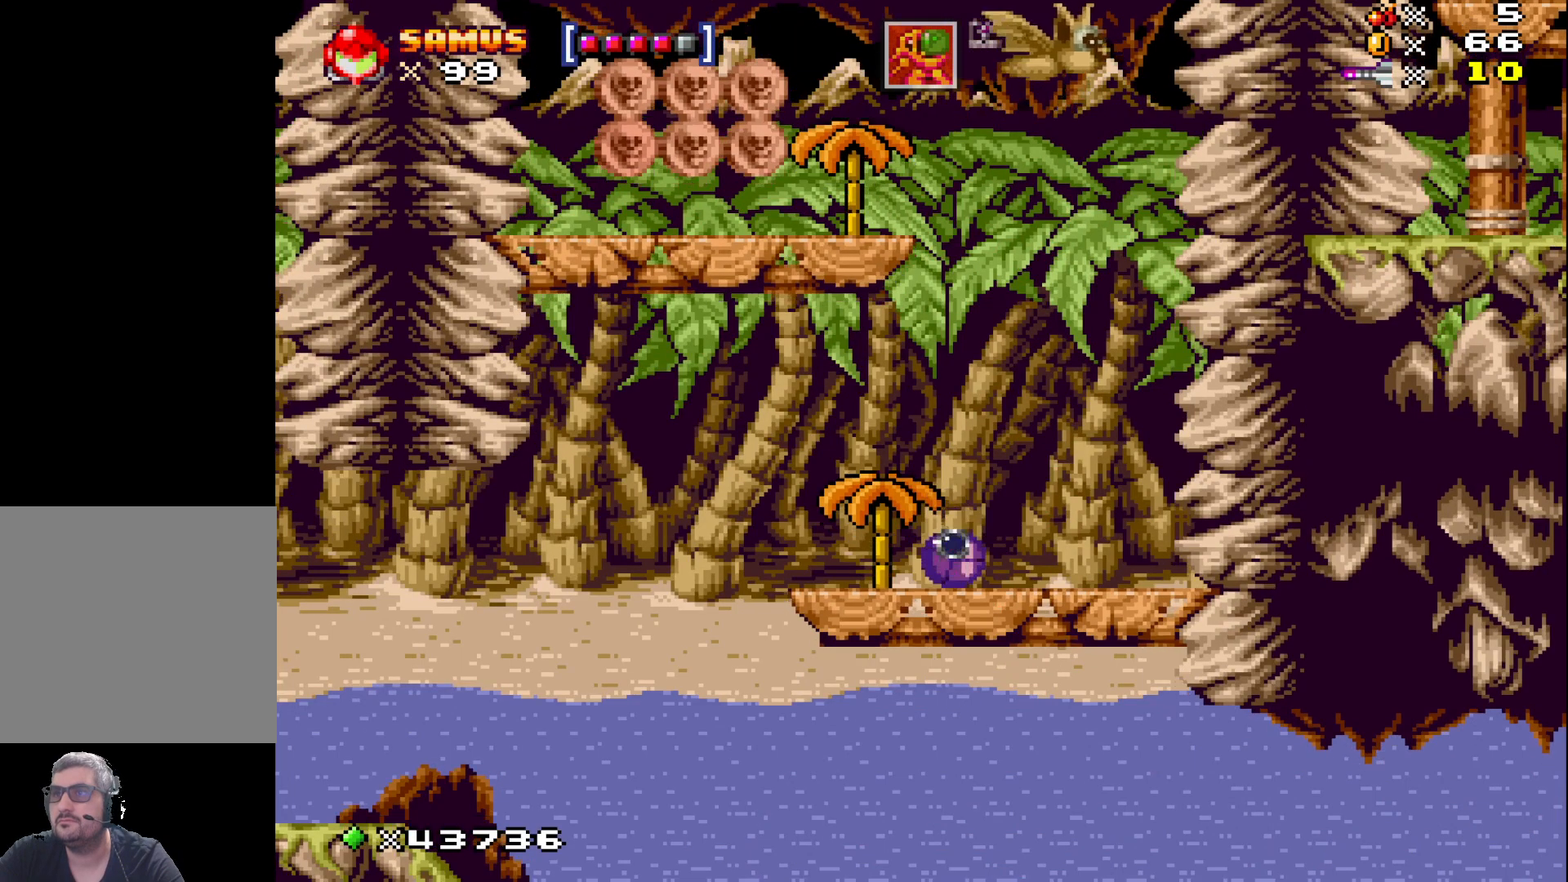
{"buttons": [], "events": [[17, "X", "down"], [150, "X", "up"], [367, "X", "down"], [500, "X", "up"]]}